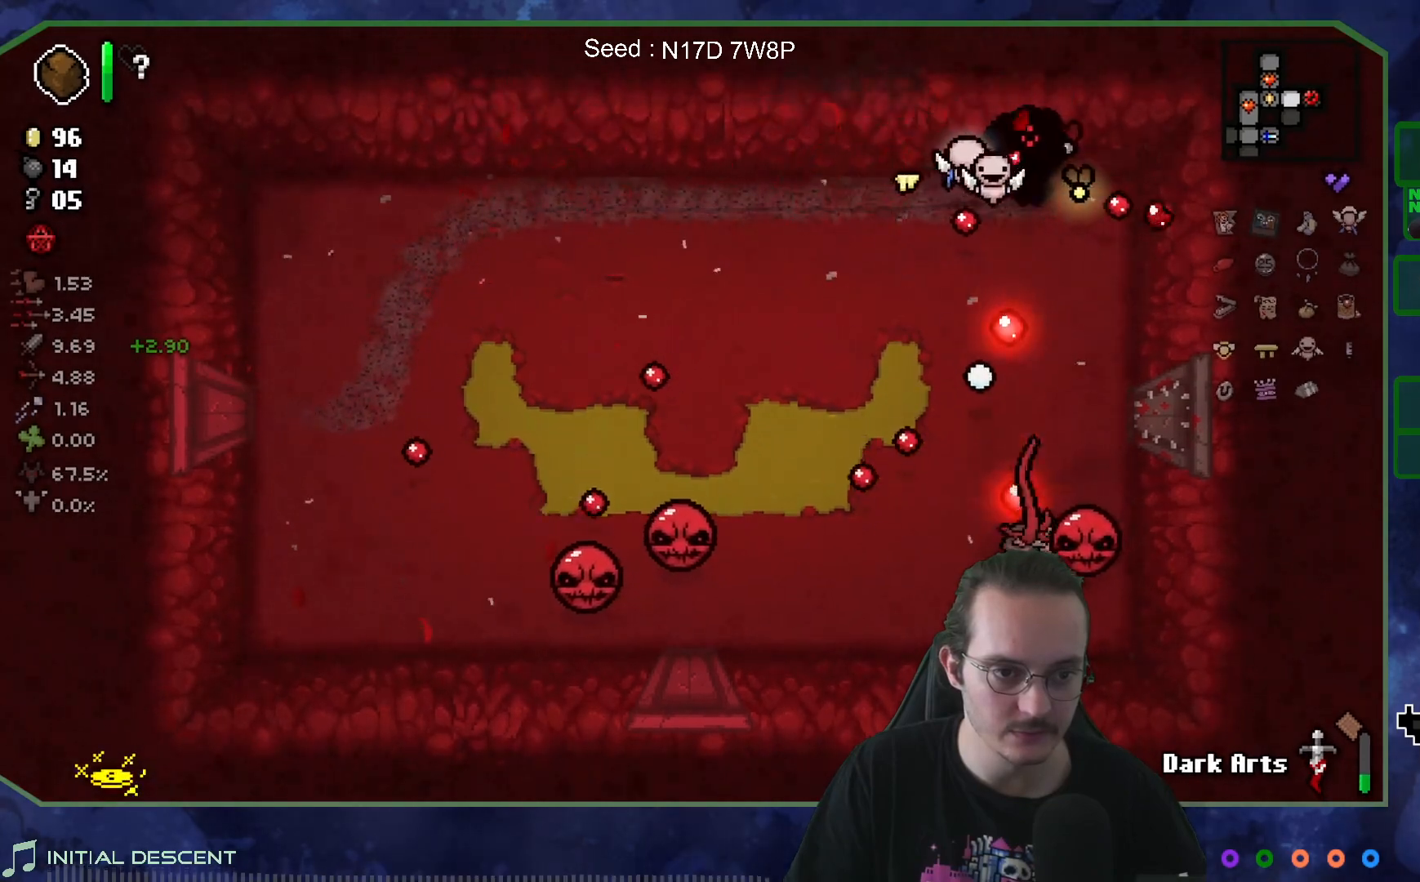
Gameplay with a controller (Xbox layout); each line is a JSON object with the inputs held at the frame after it. "events" lists button and stick changes between this image and that frame as [ms after this image, input, new state], when the widget could be followed in between. Not read: L3 R3.
{"buttons": [], "left_stick": "center", "right_stick": "down", "events": [[167, "left_stick", "up-right"], [267, "left_stick", "up-left"], [417, "left_stick", "center"]]}
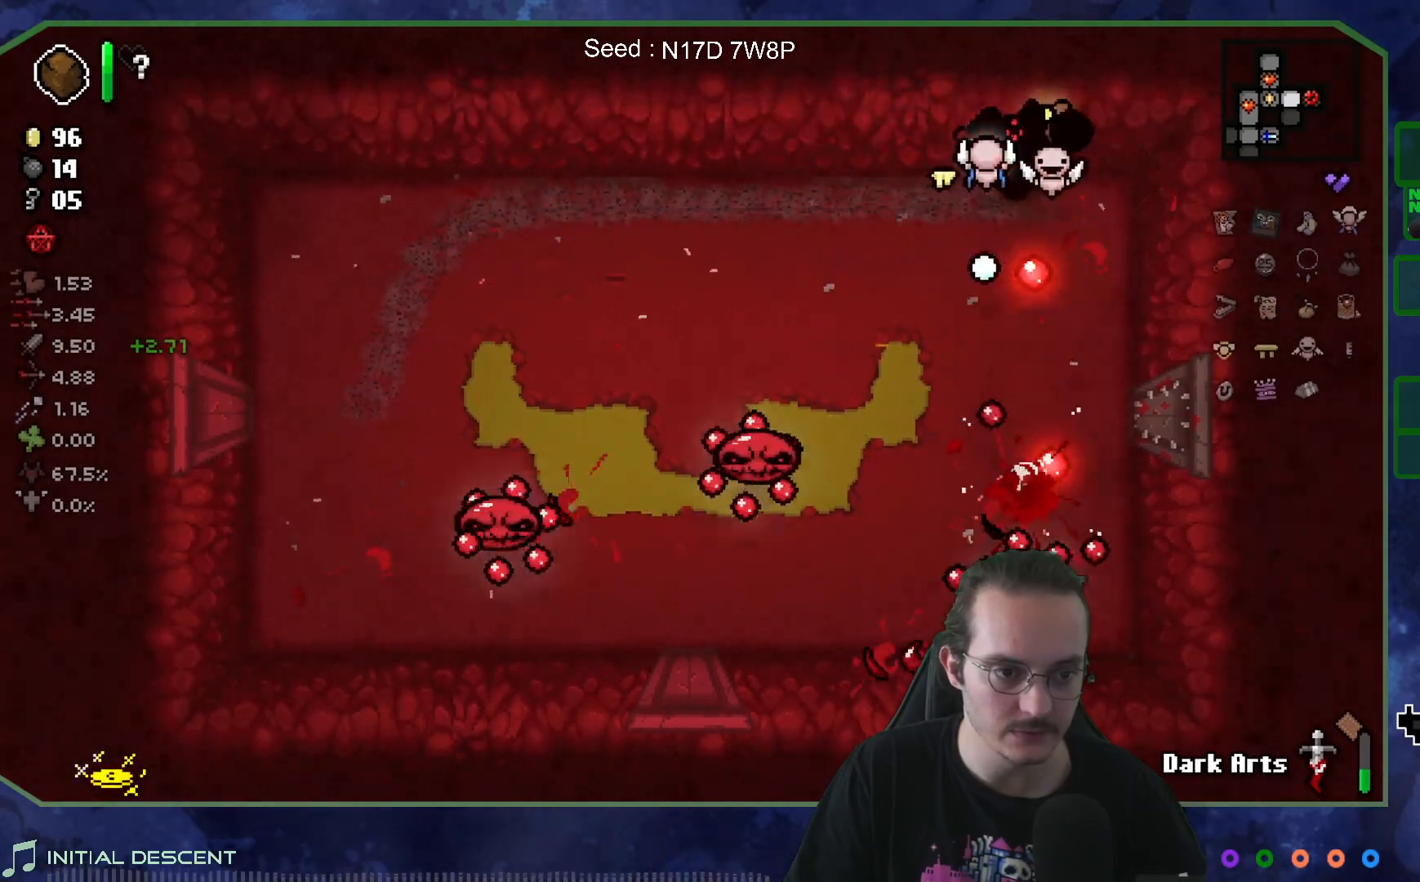
{"buttons": [], "left_stick": "center", "right_stick": "center", "events": [[17, "left_stick", "left"], [50, "right_stick", "center"], [150, "left_stick", "right"], [383, "left_stick", "center"]]}
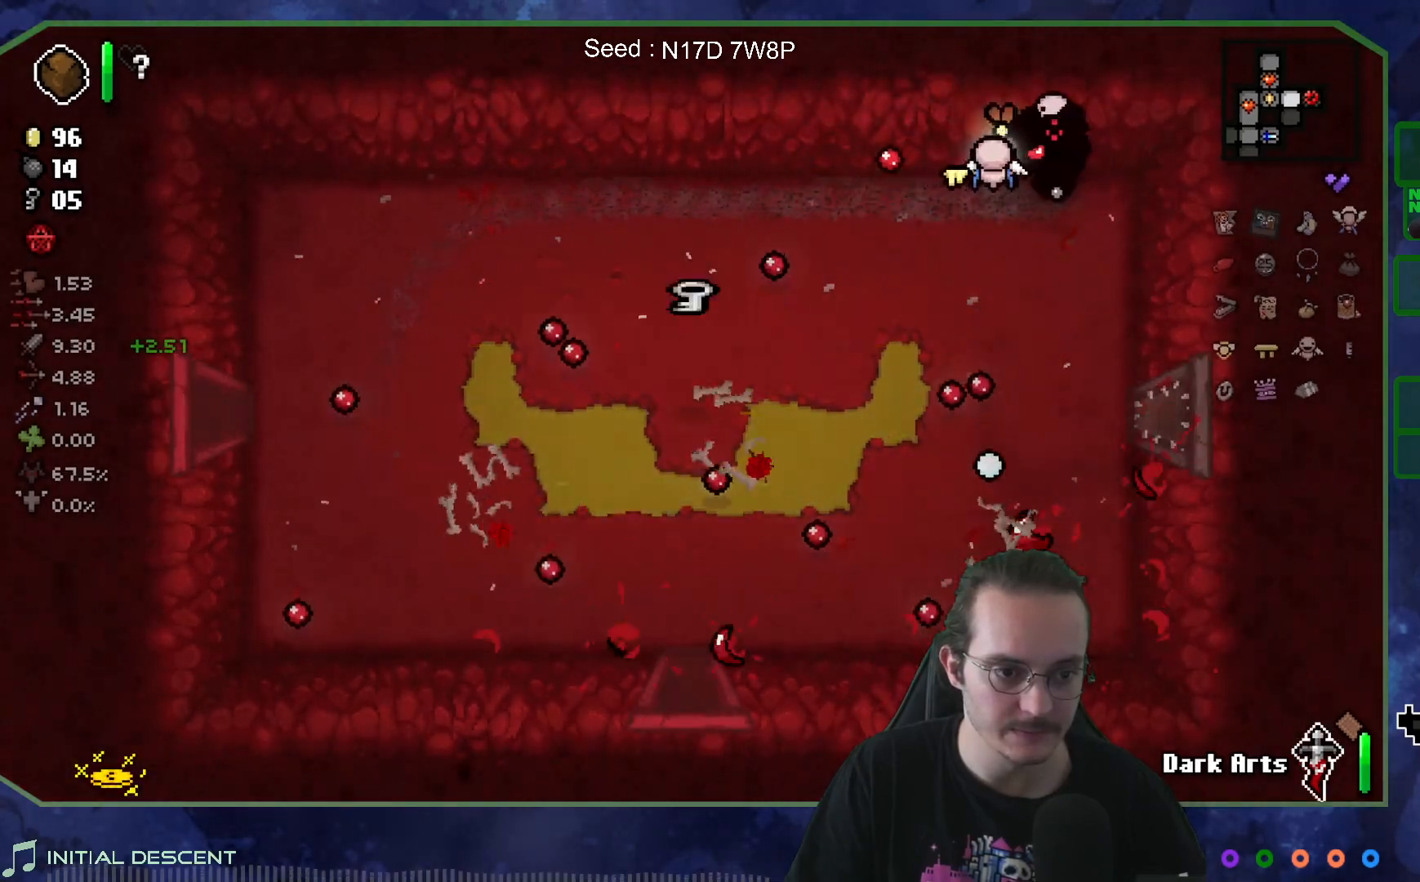
{"buttons": [], "left_stick": "down-left", "right_stick": "center", "events": [[17, "left_stick", "right"], [167, "left_stick", "center"], [317, "left_stick", "left"], [467, "left_stick", "down-left"]]}
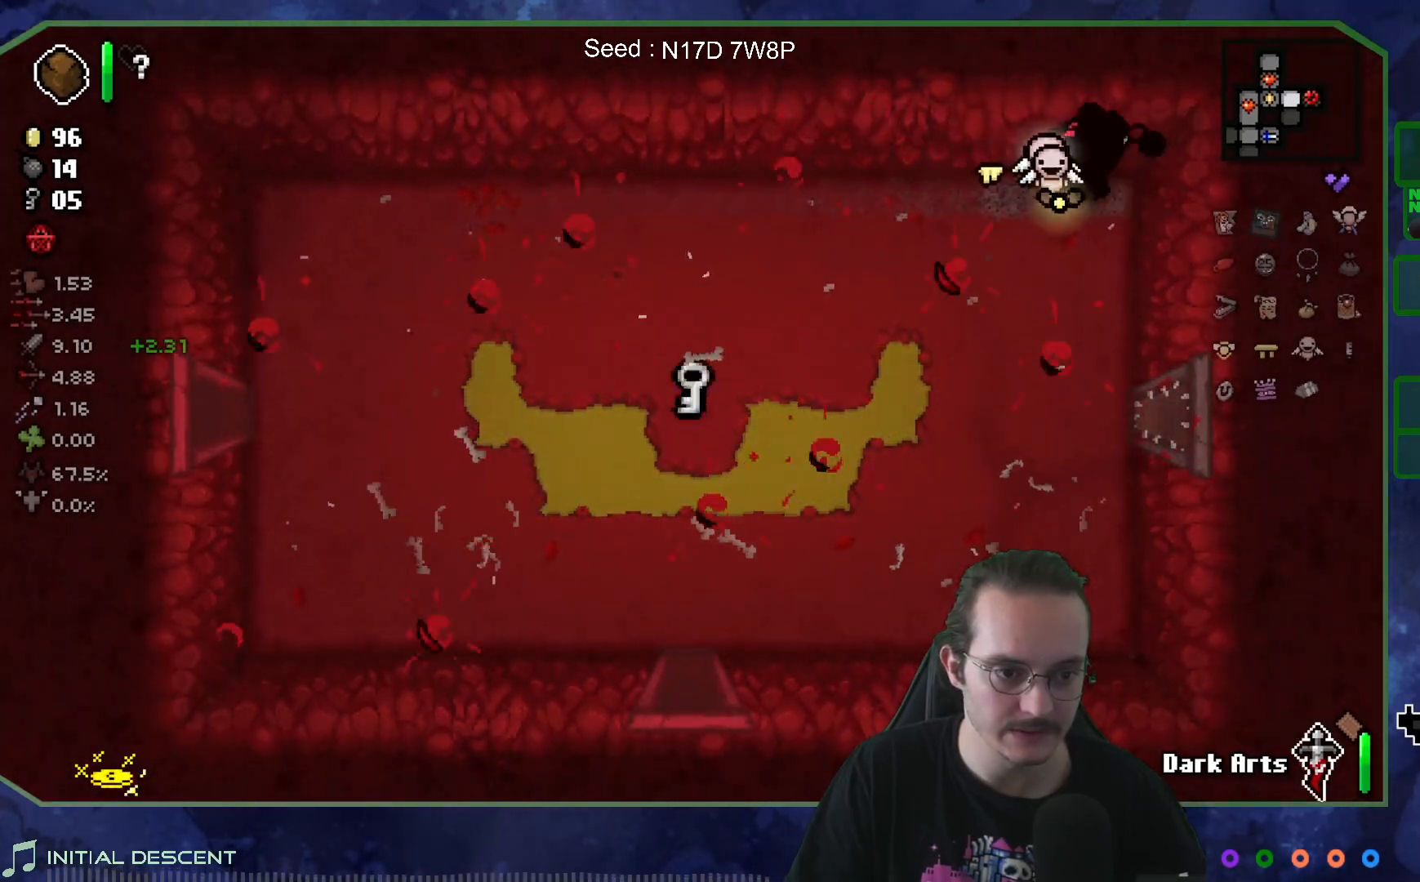
{"buttons": [], "left_stick": "left", "right_stick": "center", "events": [[250, "left_stick", "left"]]}
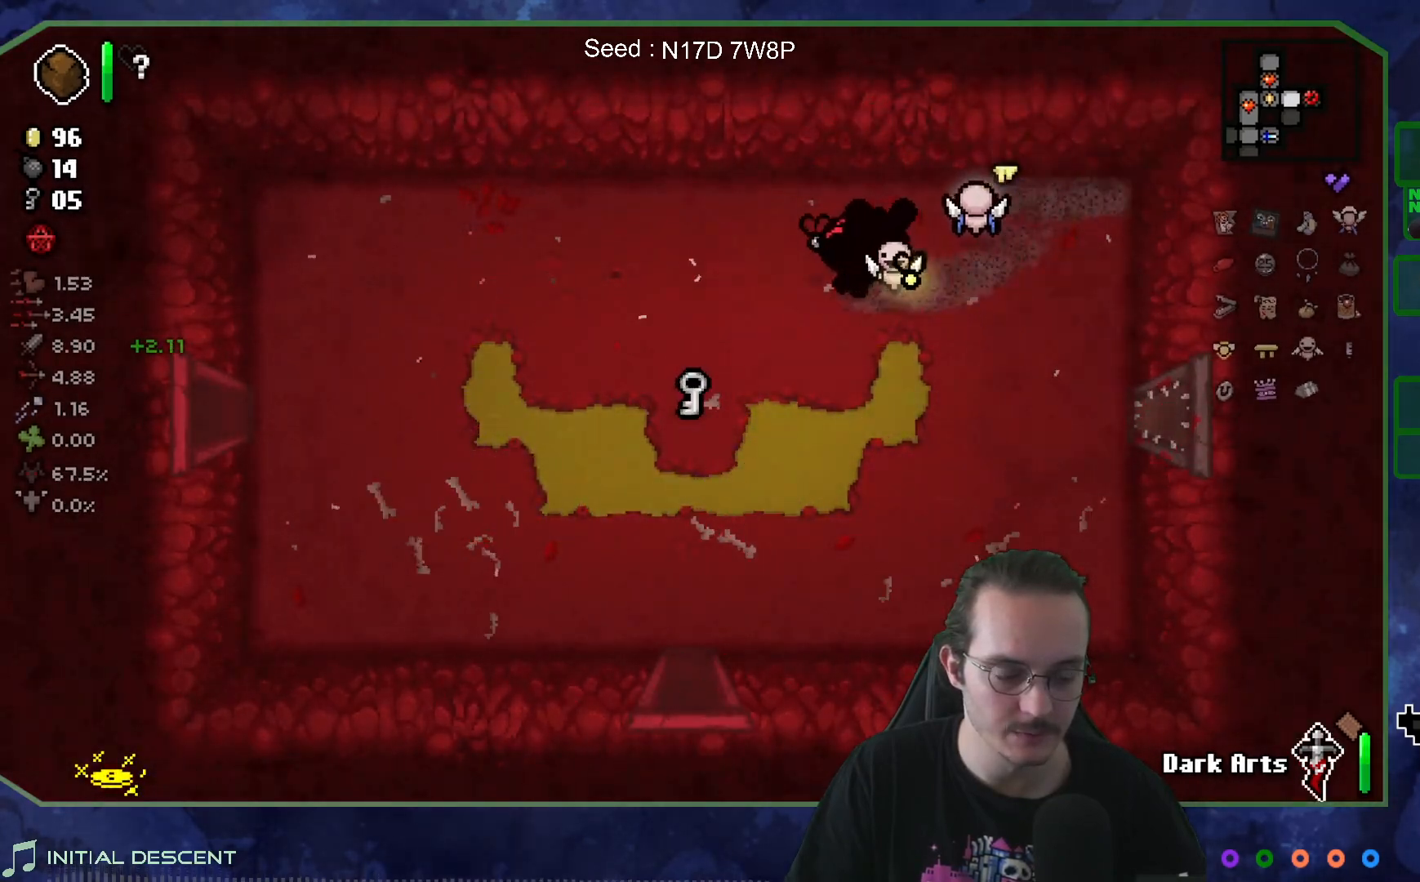
{"buttons": [], "left_stick": "up-right", "right_stick": "center", "events": [[50, "left_stick", "down-left"], [350, "left_stick", "down-right"], [400, "left_stick", "up-right"]]}
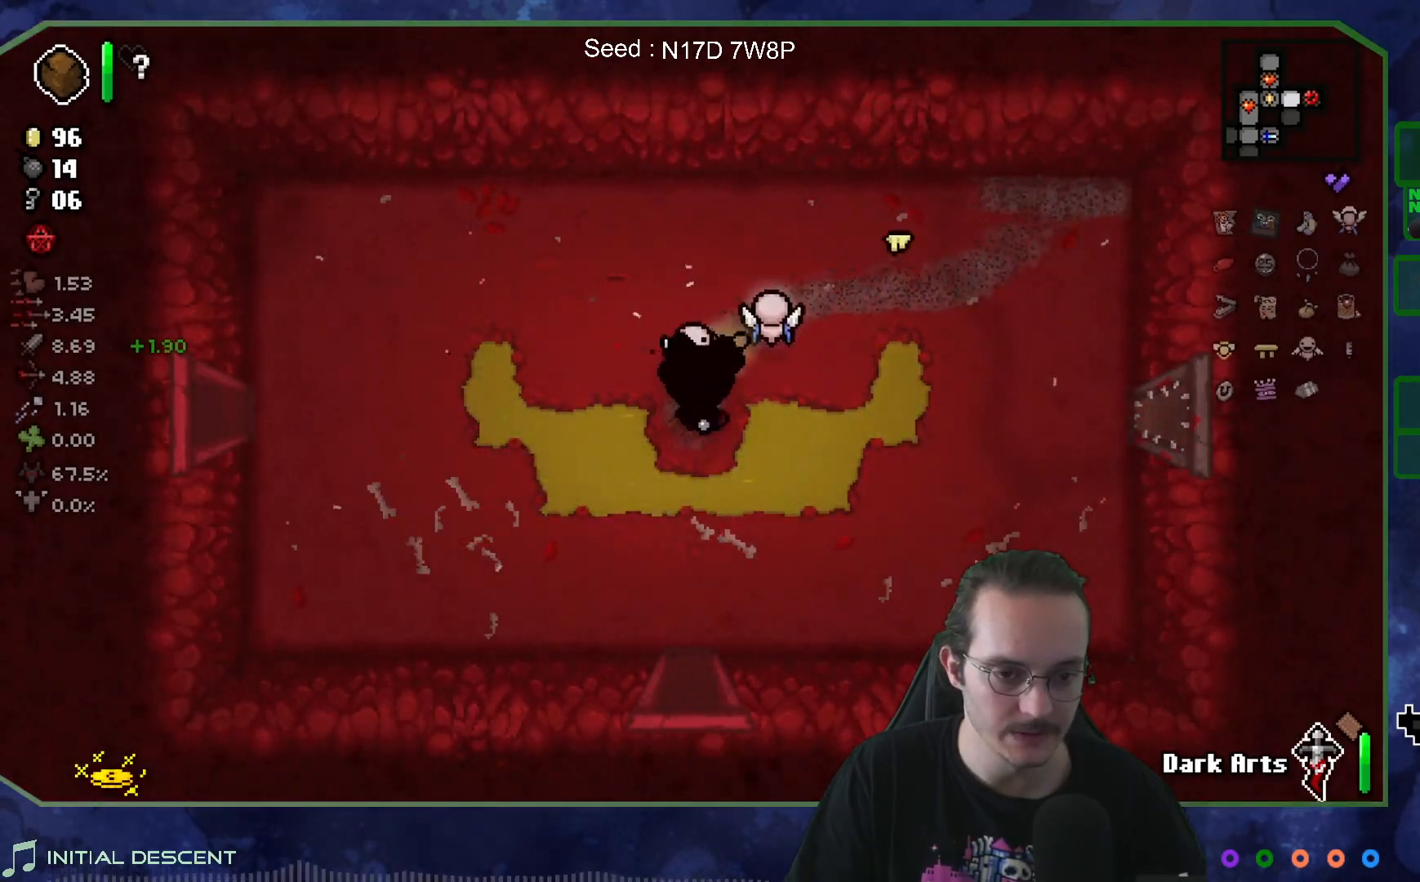
{"buttons": [], "left_stick": "right", "right_stick": "center", "events": [[400, "left_stick", "right"]]}
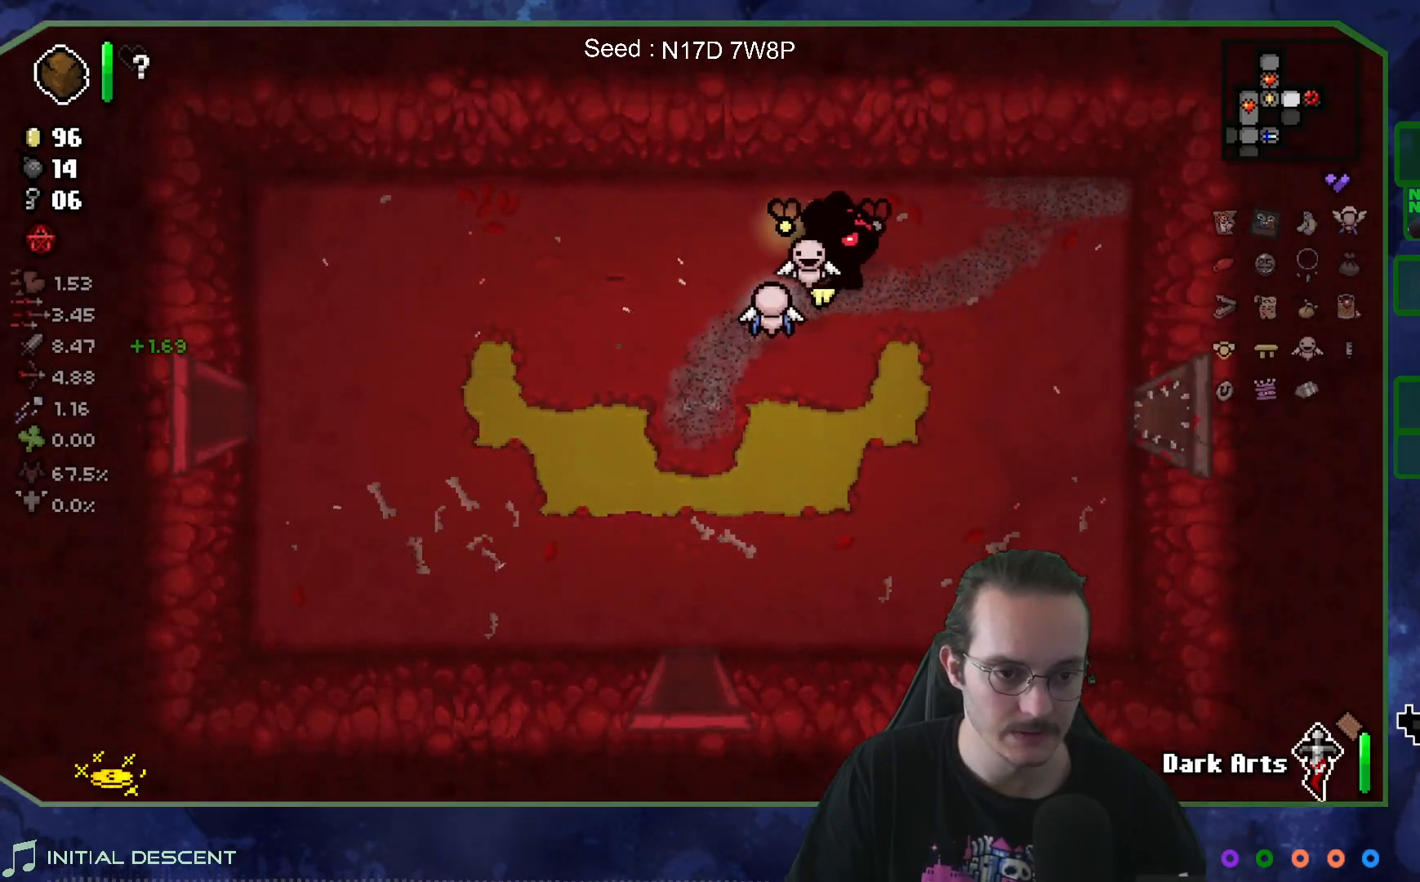
{"buttons": [], "left_stick": "right", "right_stick": "center", "events": [[100, "left_stick", "down-right"], [417, "left_stick", "right"]]}
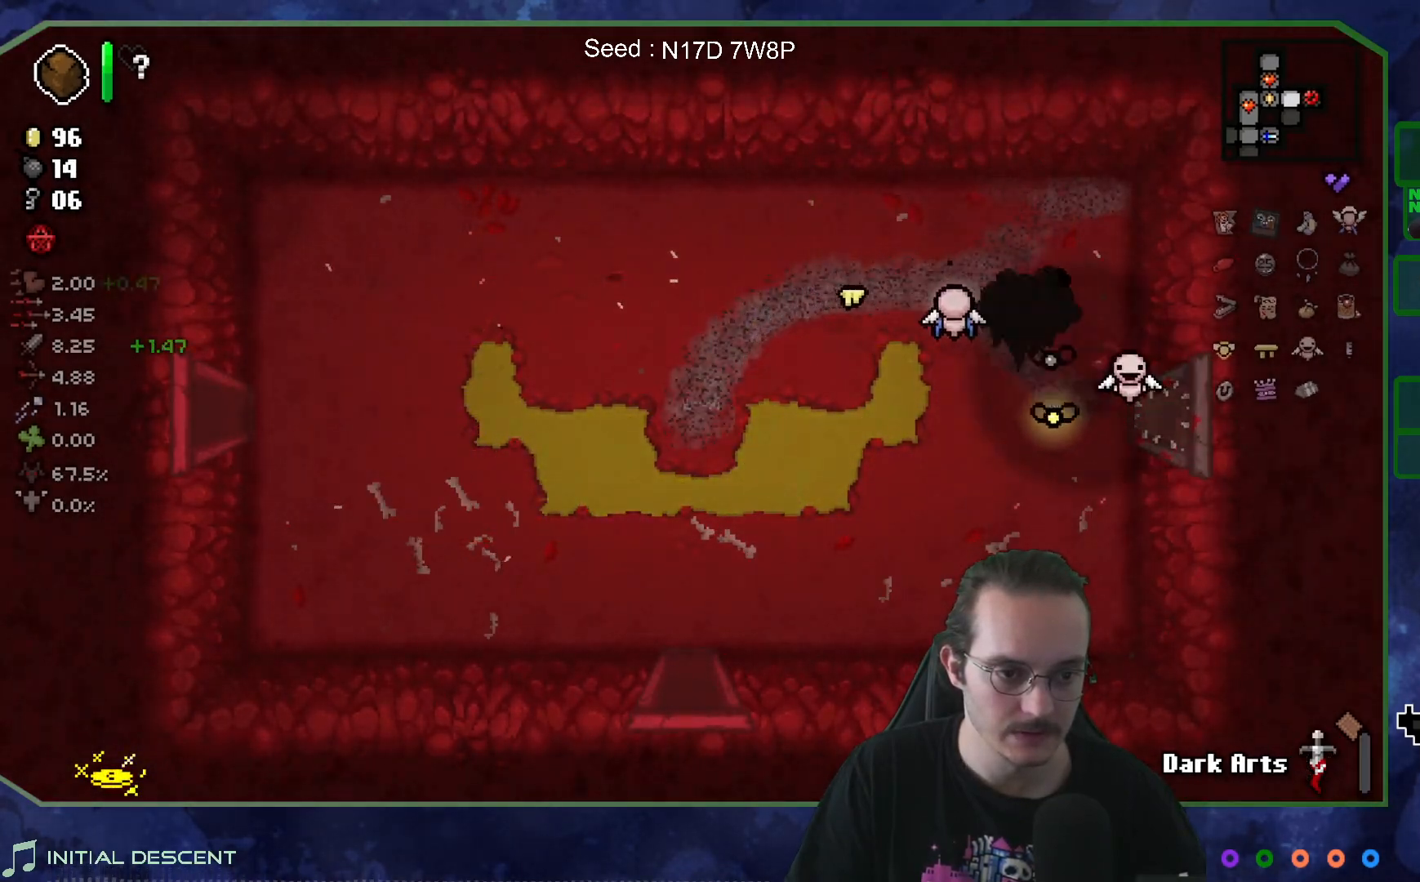
{"buttons": [], "left_stick": "right", "right_stick": "right", "events": [[367, "right_stick", "right"]]}
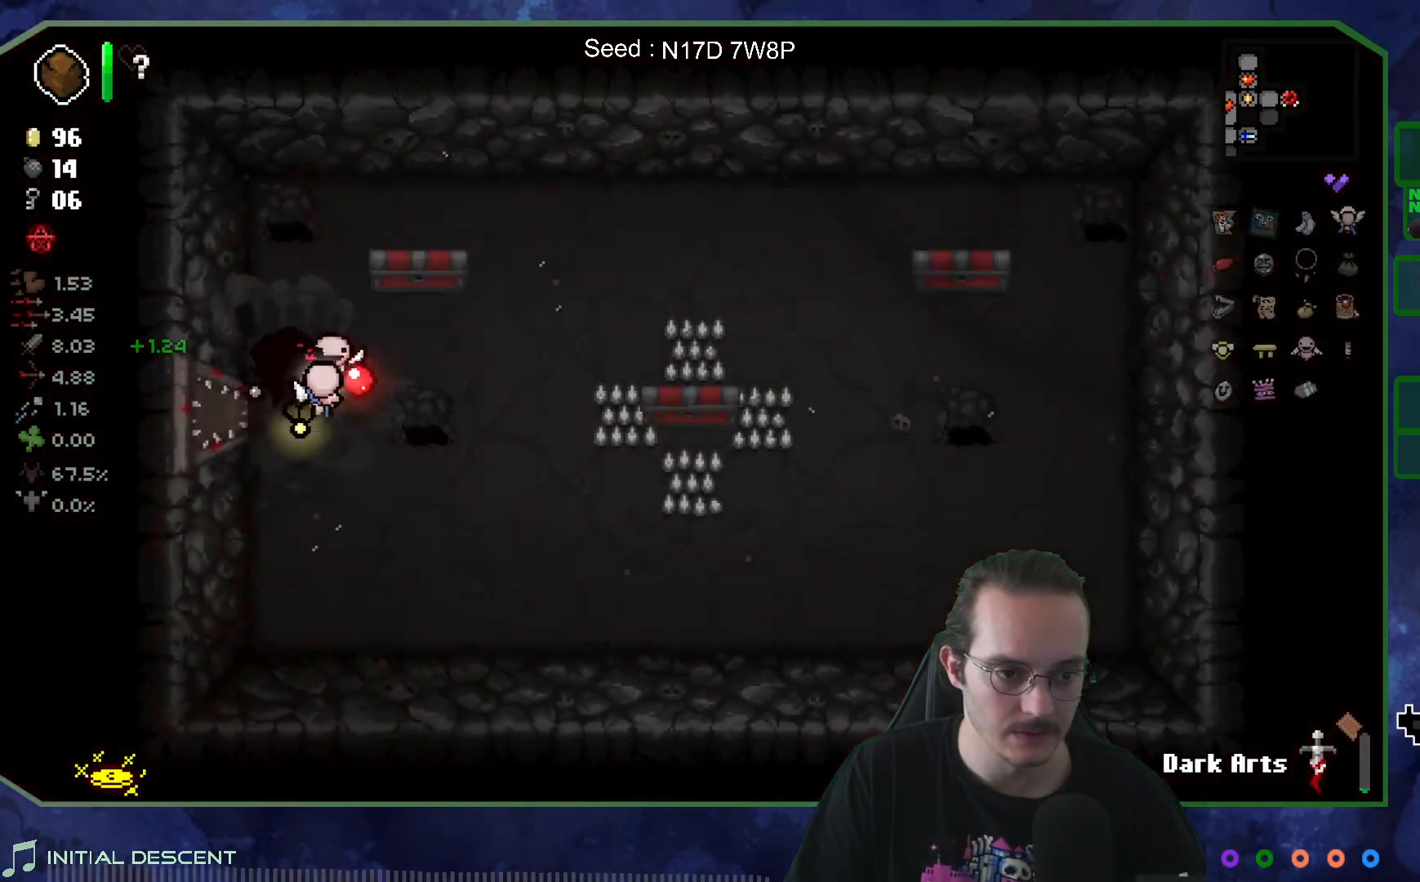
{"buttons": [], "left_stick": "up-right", "right_stick": "center", "events": [[83, "left_stick", "center"], [283, "right_stick", "center"], [317, "left_stick", "up"], [483, "left_stick", "up-right"]]}
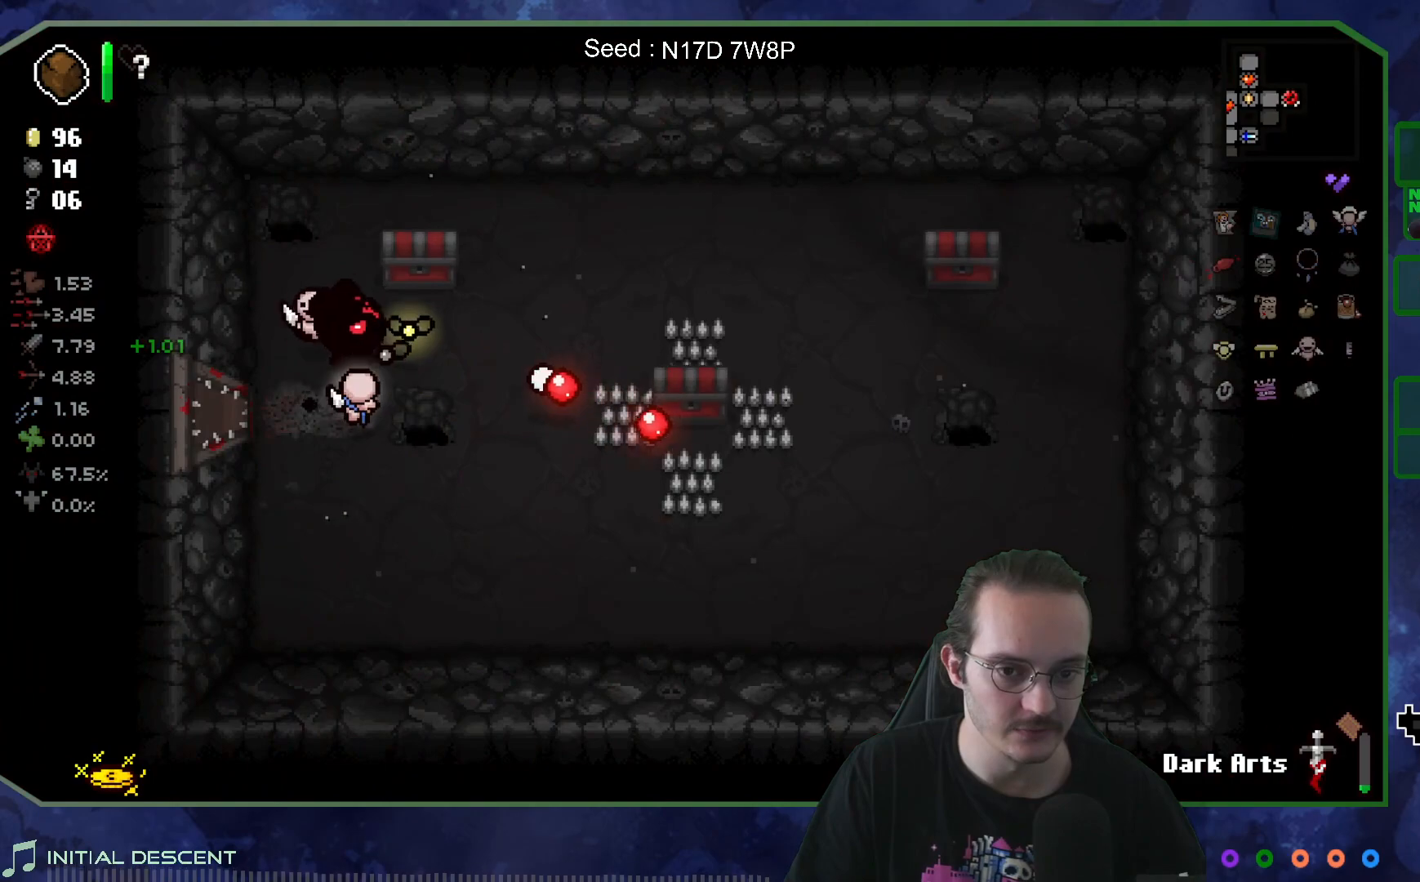
{"buttons": [], "left_stick": "right", "right_stick": "center", "events": [[300, "left_stick", "right"]]}
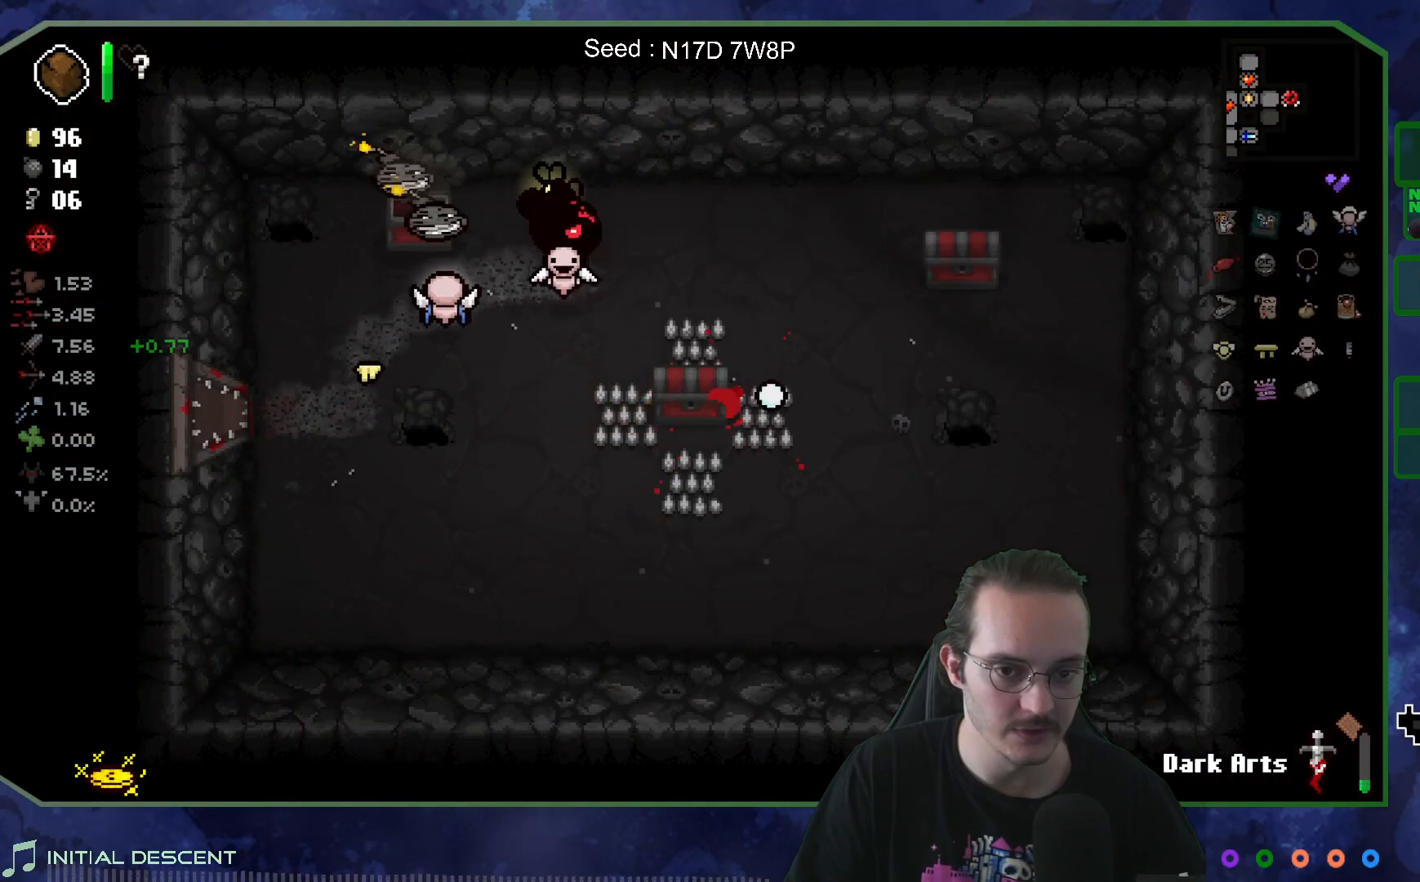
{"buttons": [], "left_stick": "right", "right_stick": "center", "events": [[150, "left_stick", "center"], [283, "left_stick", "right"]]}
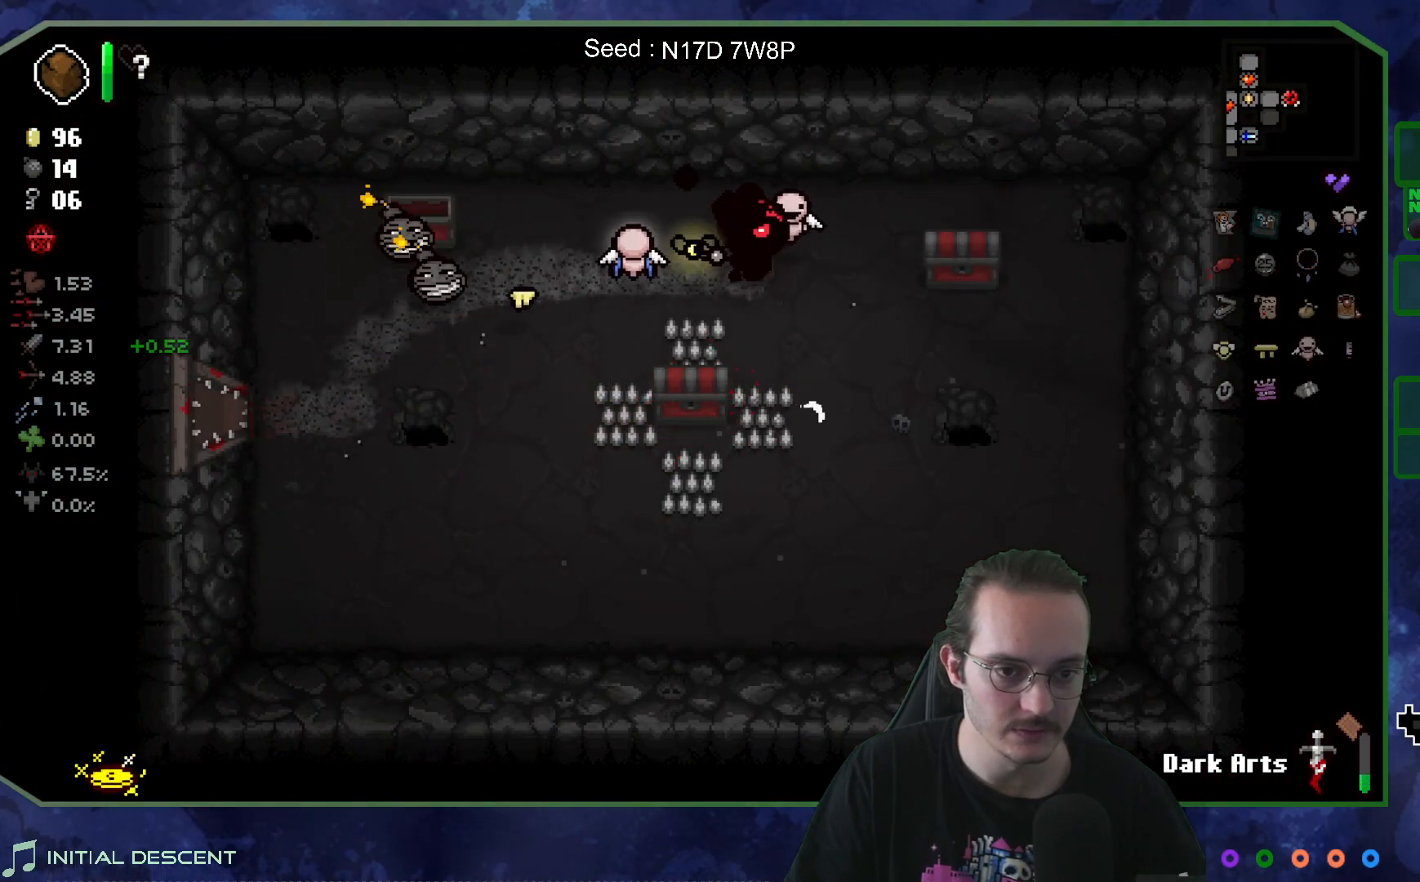
{"buttons": [], "left_stick": "down-right", "right_stick": "center", "events": [[300, "left_stick", "down-right"]]}
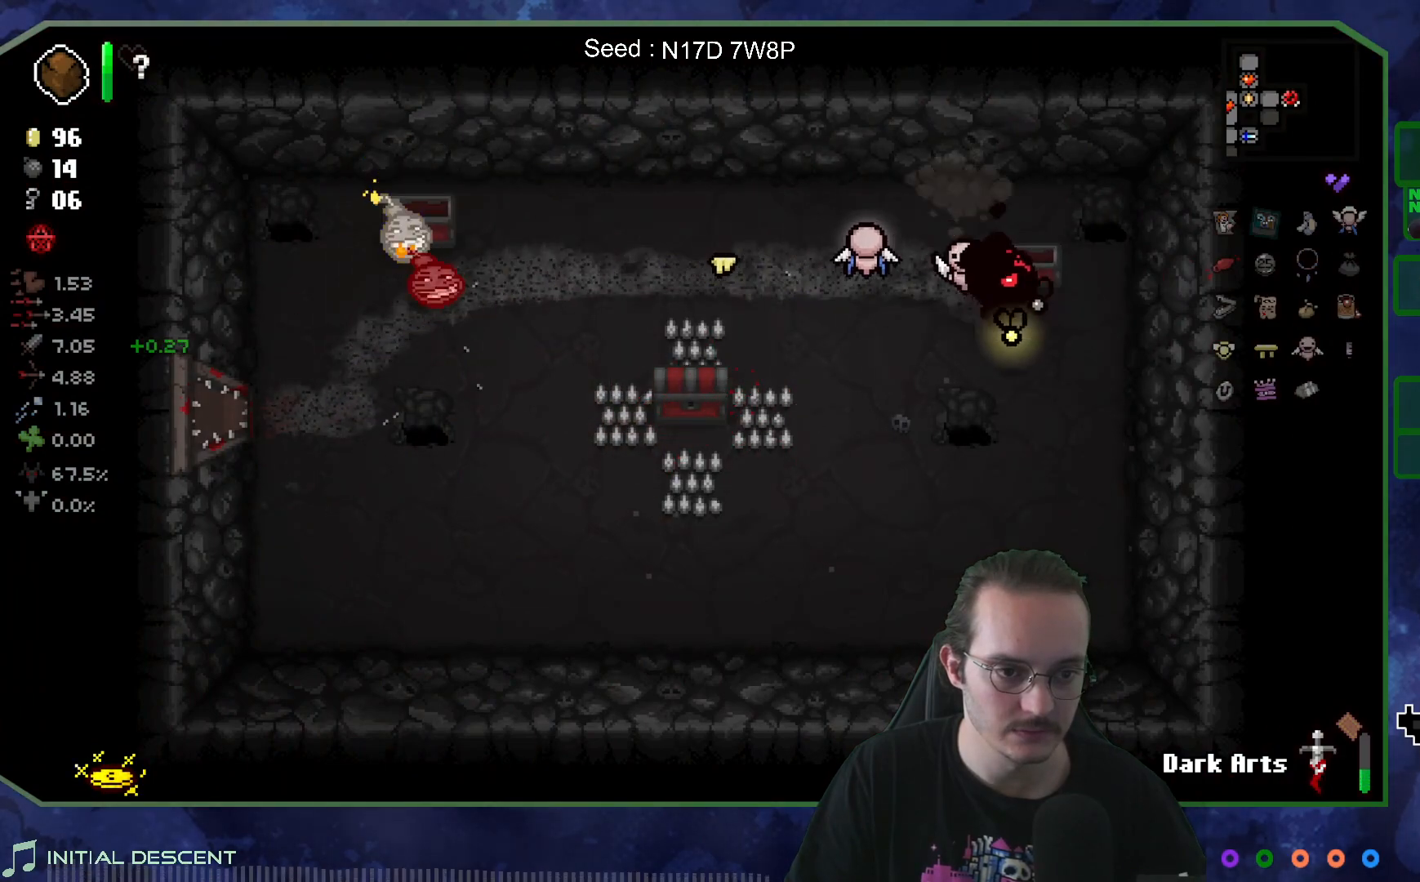
{"buttons": [], "left_stick": "down-left", "right_stick": "center", "events": [[167, "left_stick", "down"], [300, "left_stick", "down-left"]]}
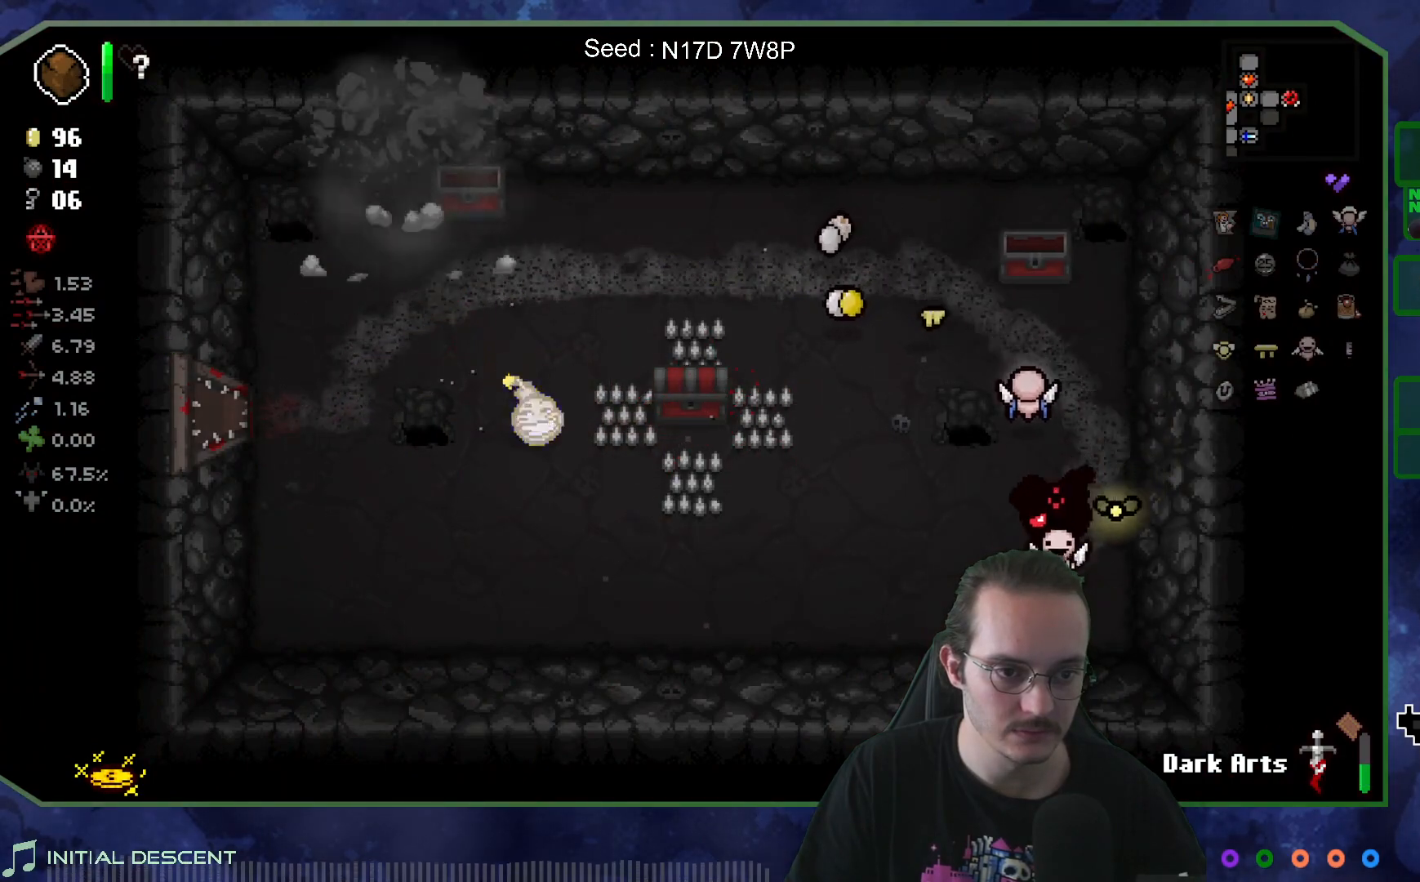
{"buttons": [], "left_stick": "up-left", "right_stick": "center", "events": [[217, "left_stick", "right"], [383, "left_stick", "up-left"]]}
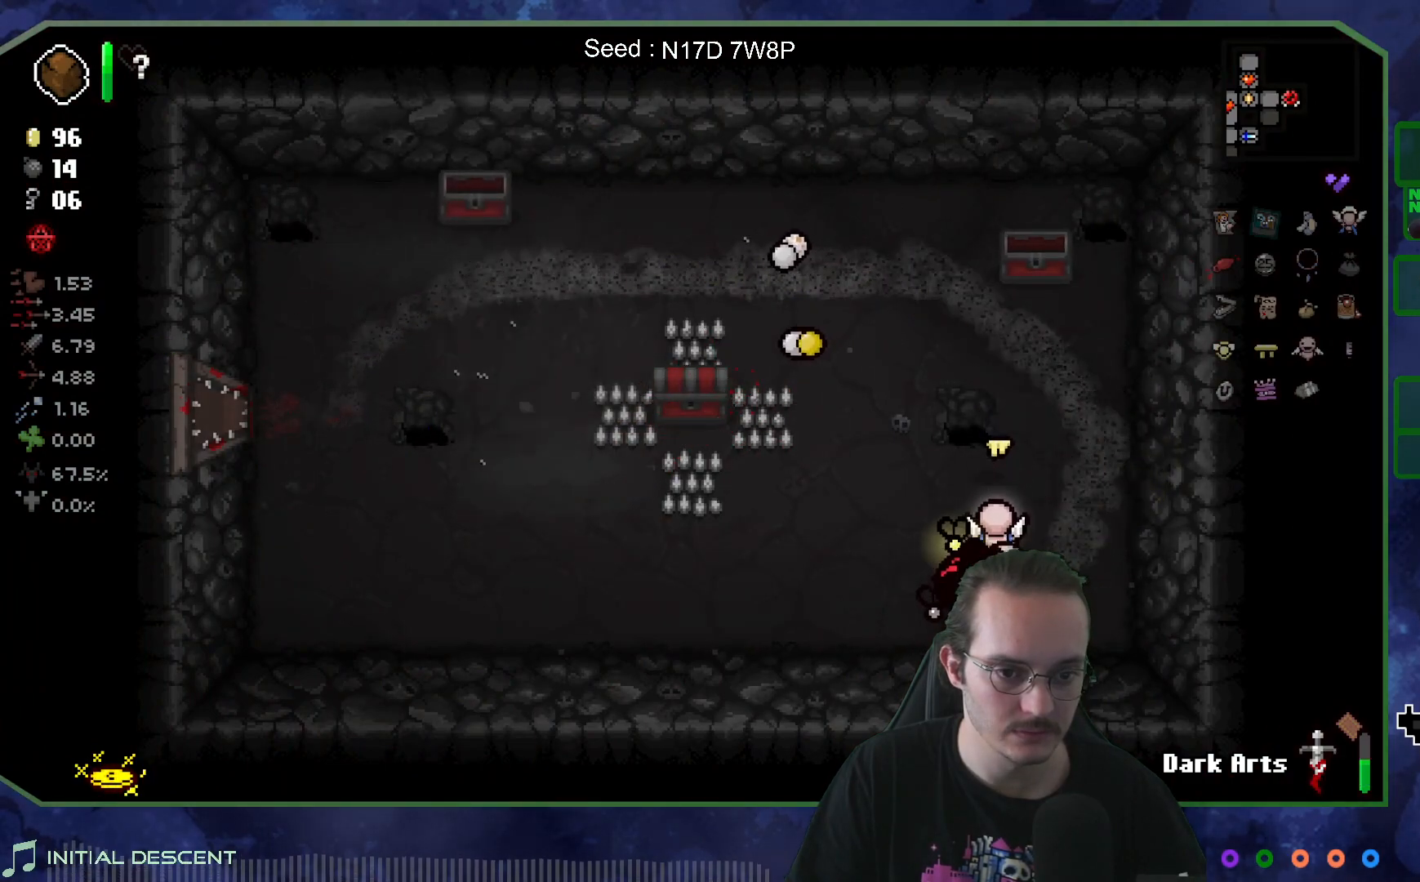
{"buttons": [], "left_stick": "center", "right_stick": "center", "events": [[350, "left_stick", "center"]]}
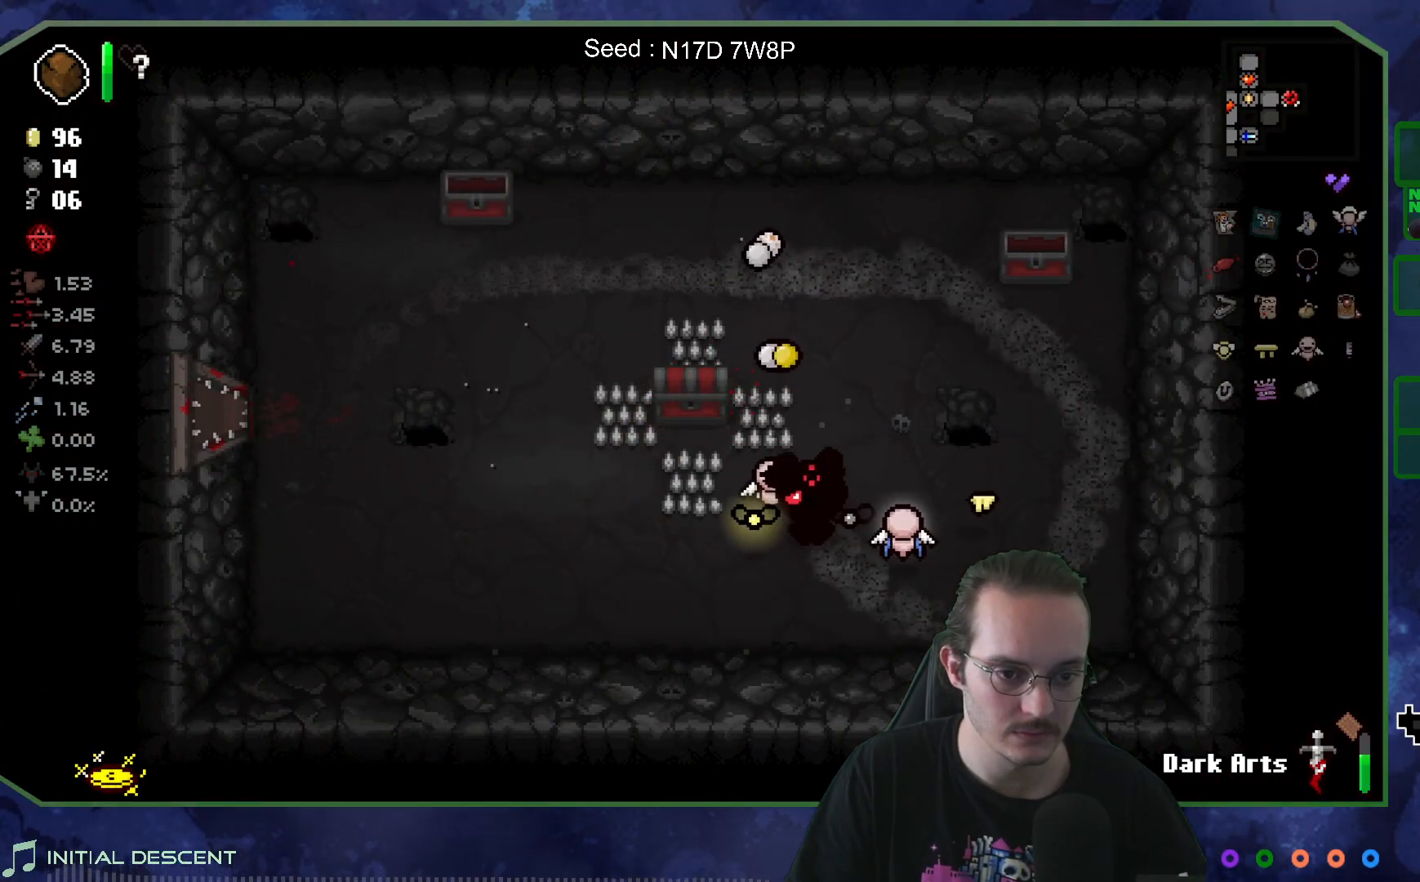
{"buttons": [], "left_stick": "center", "right_stick": "center", "events": []}
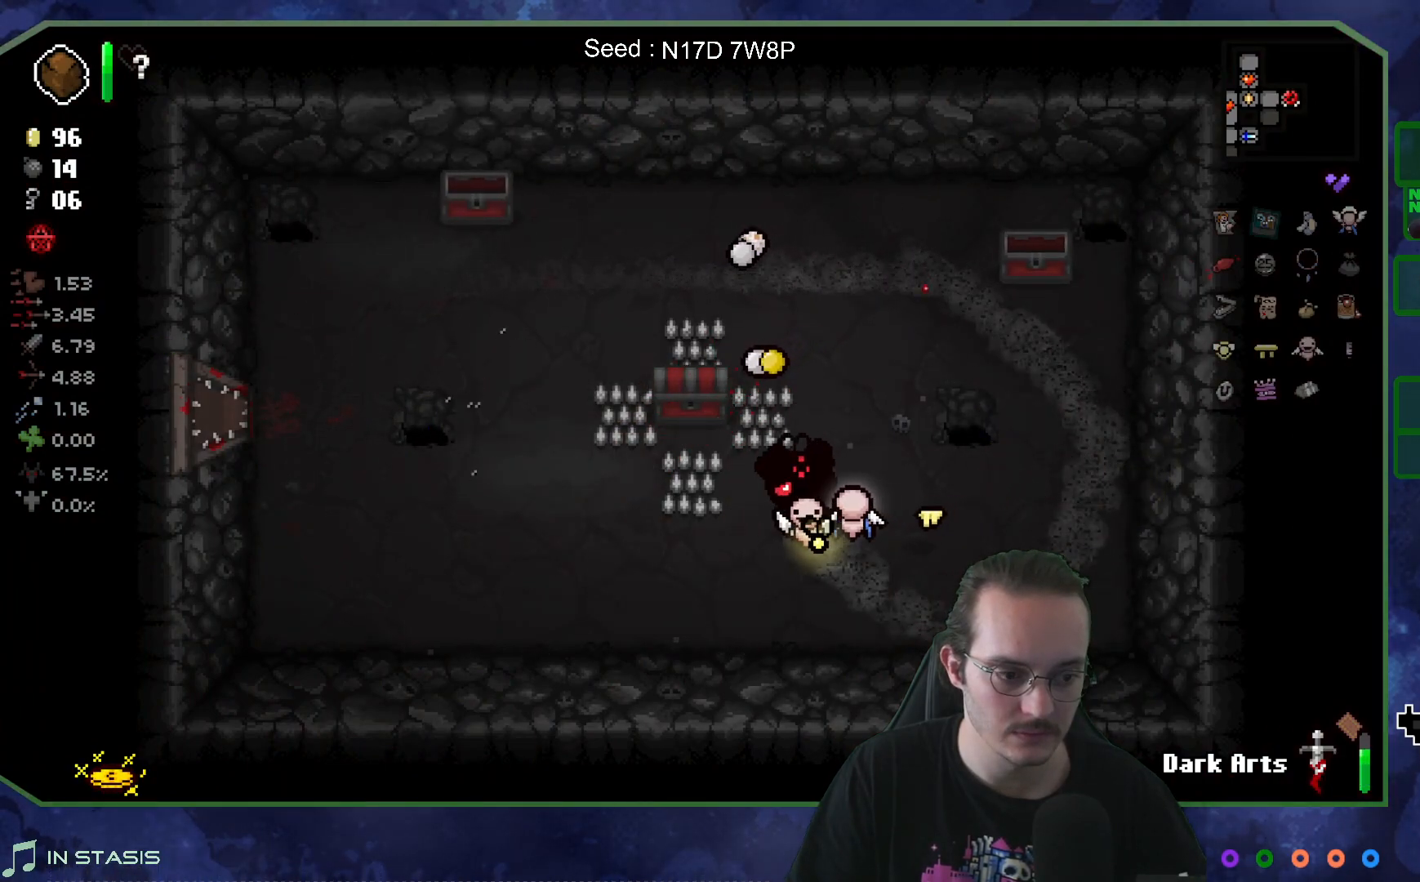
{"buttons": [], "left_stick": "center", "right_stick": "center", "events": [[150, "left_stick", "up-left"], [333, "left_stick", "center"]]}
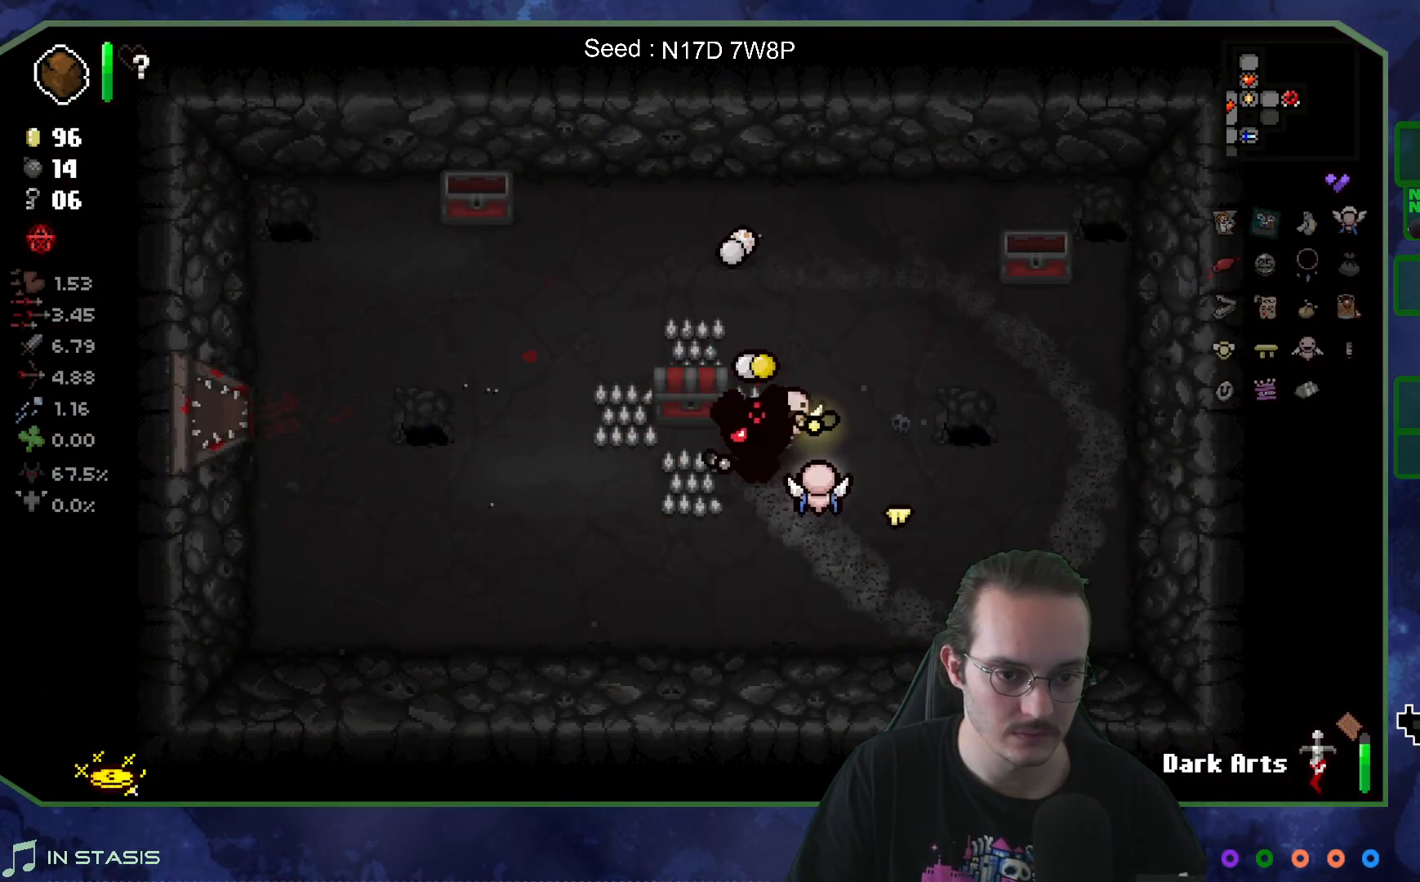
{"buttons": [], "left_stick": "down-left", "right_stick": "center", "events": [[317, "left_stick", "down-right"], [500, "left_stick", "down-left"]]}
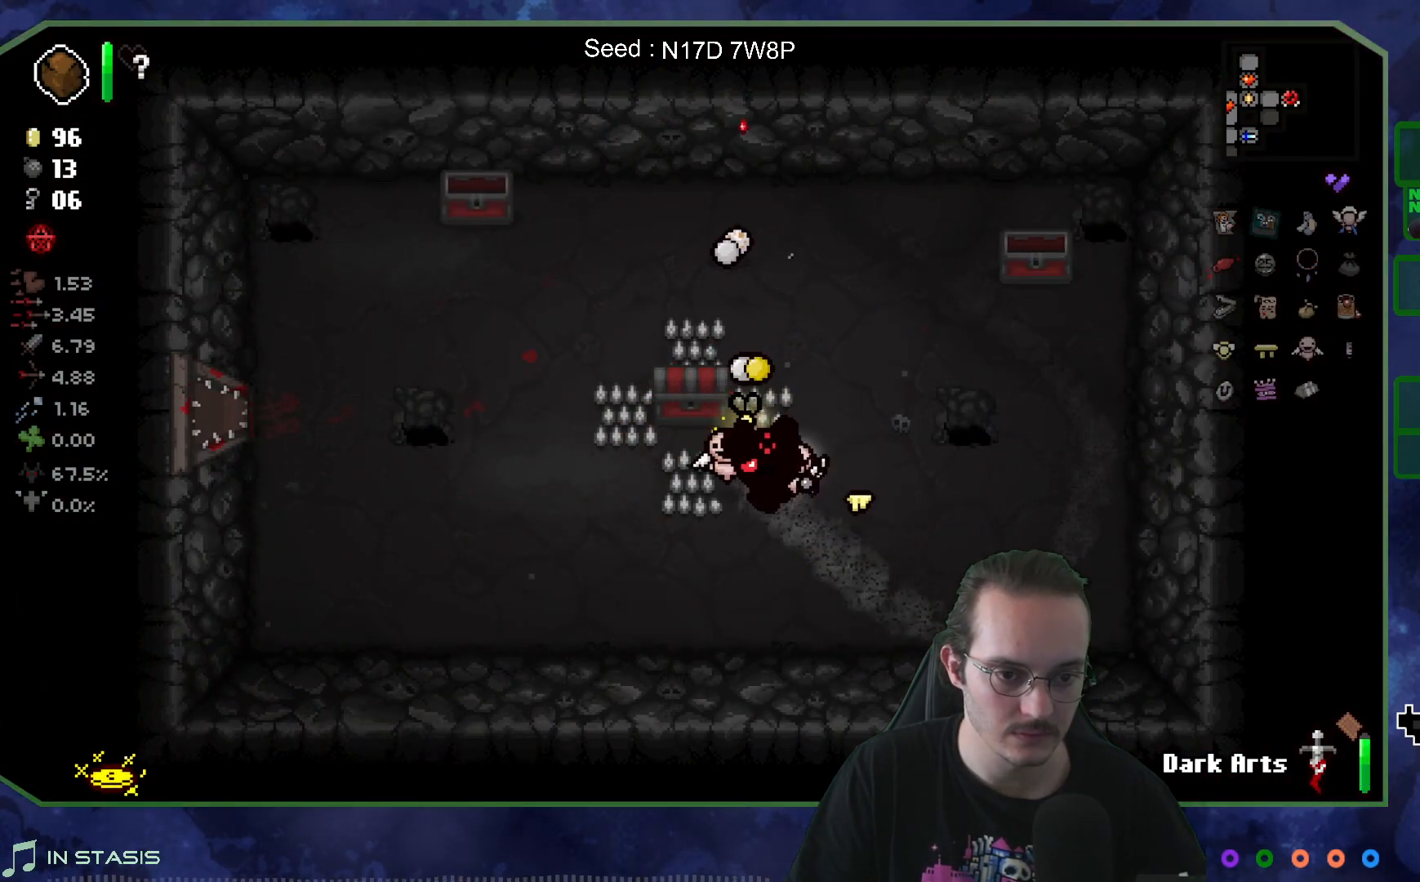
{"buttons": [], "left_stick": "up-left", "right_stick": "center", "events": [[233, "left_stick", "left"], [400, "left_stick", "up-left"]]}
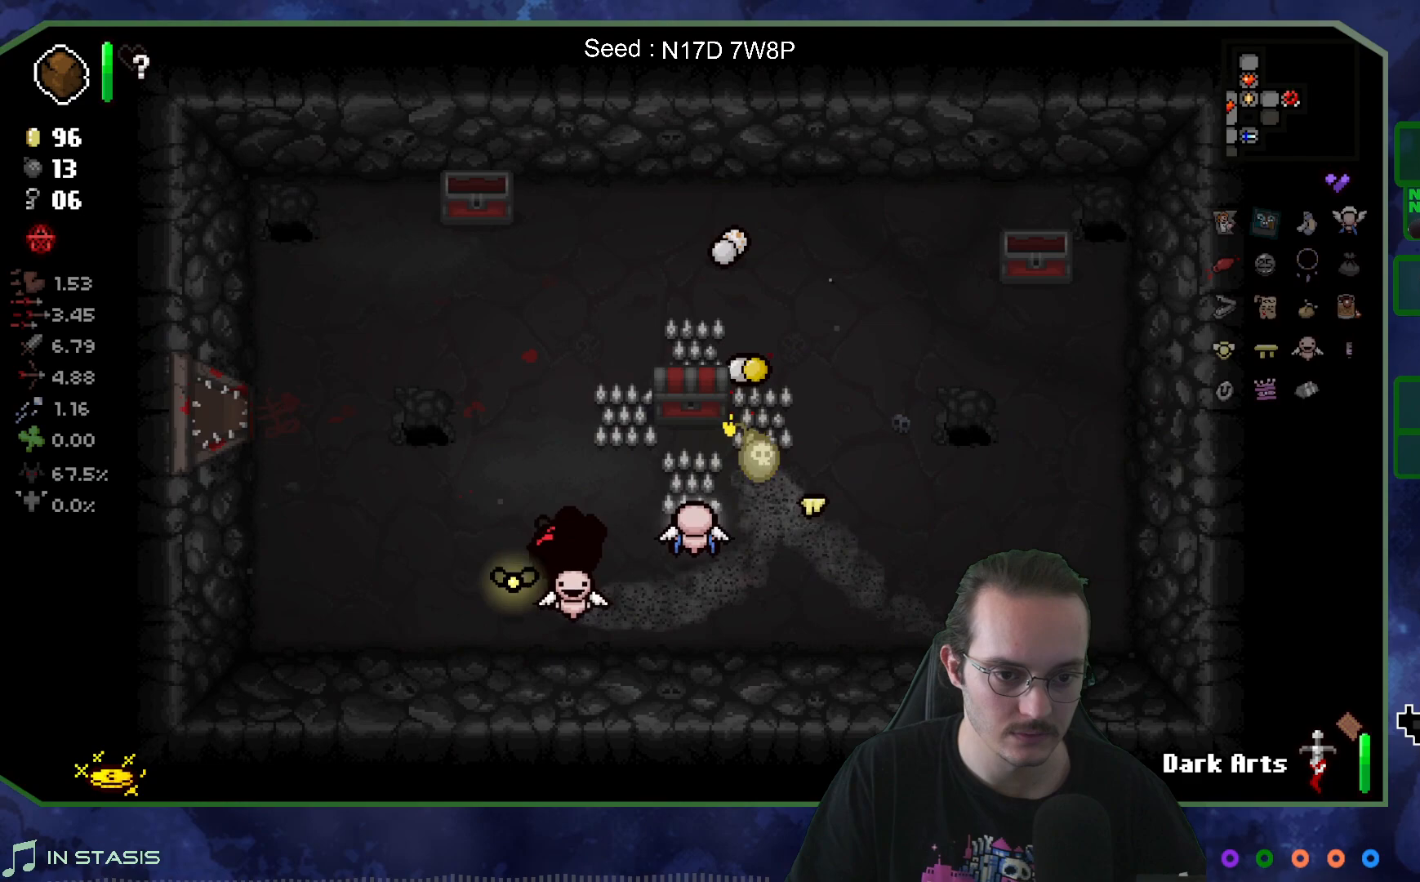
{"buttons": [], "left_stick": "center", "right_stick": "center", "events": [[100, "left_stick", "center"]]}
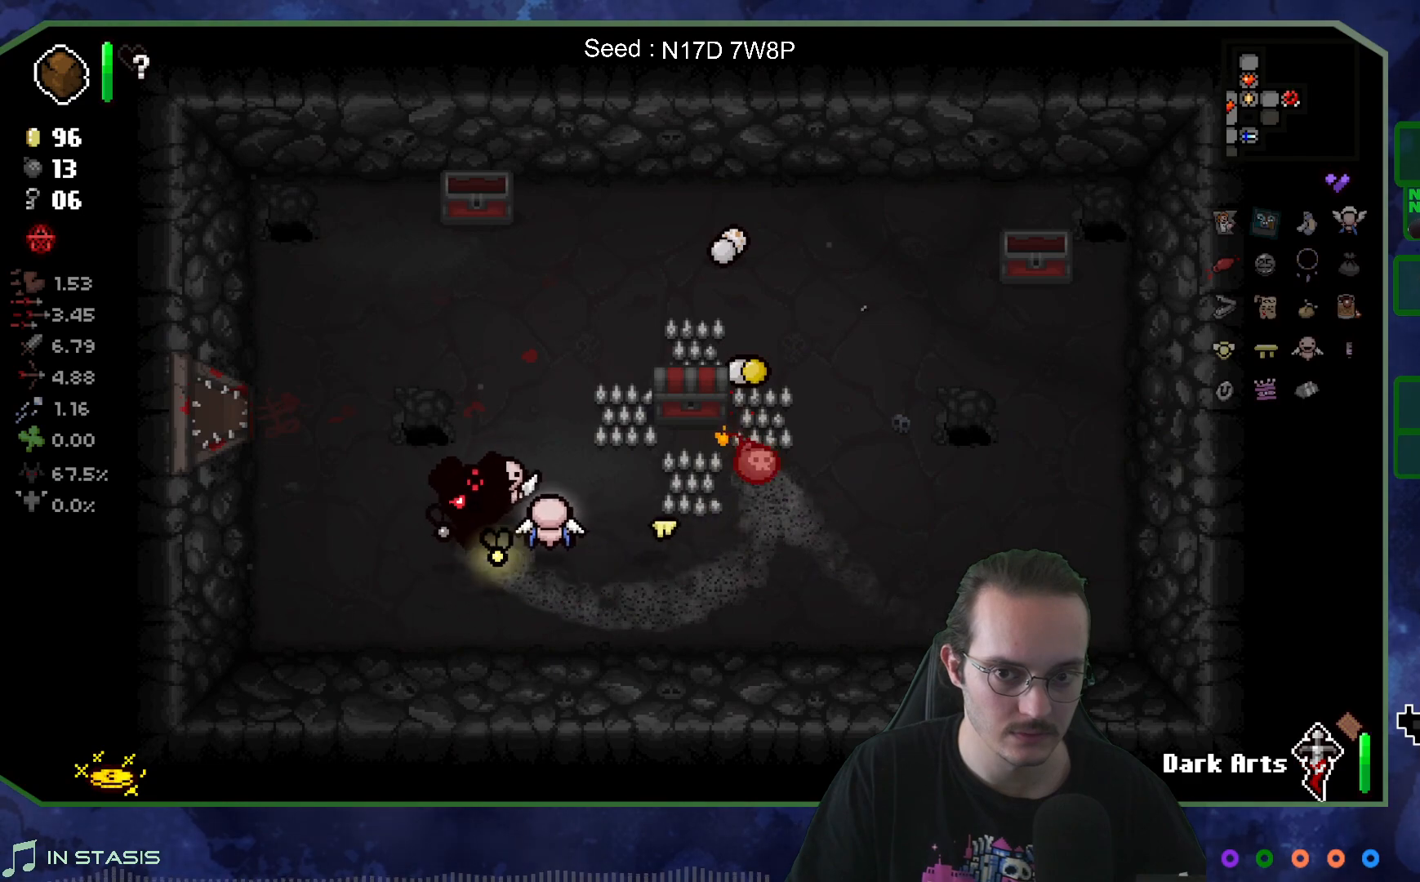
{"buttons": [], "left_stick": "center", "right_stick": "center", "events": []}
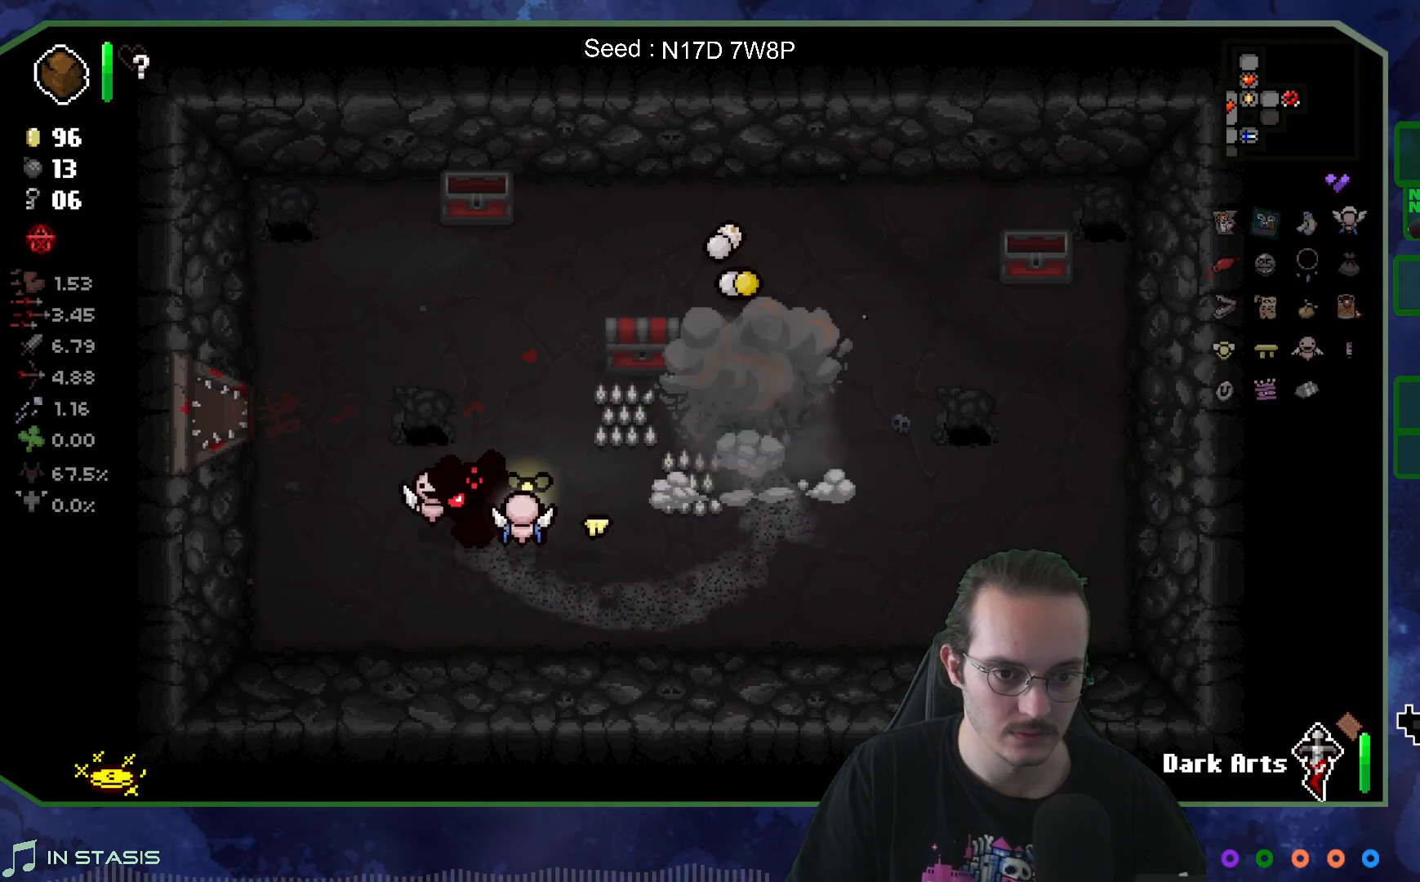
{"buttons": [], "left_stick": "up", "right_stick": "center", "events": [[200, "left_stick", "up"], [267, "left_stick", "up-right"], [367, "left_stick", "up"]]}
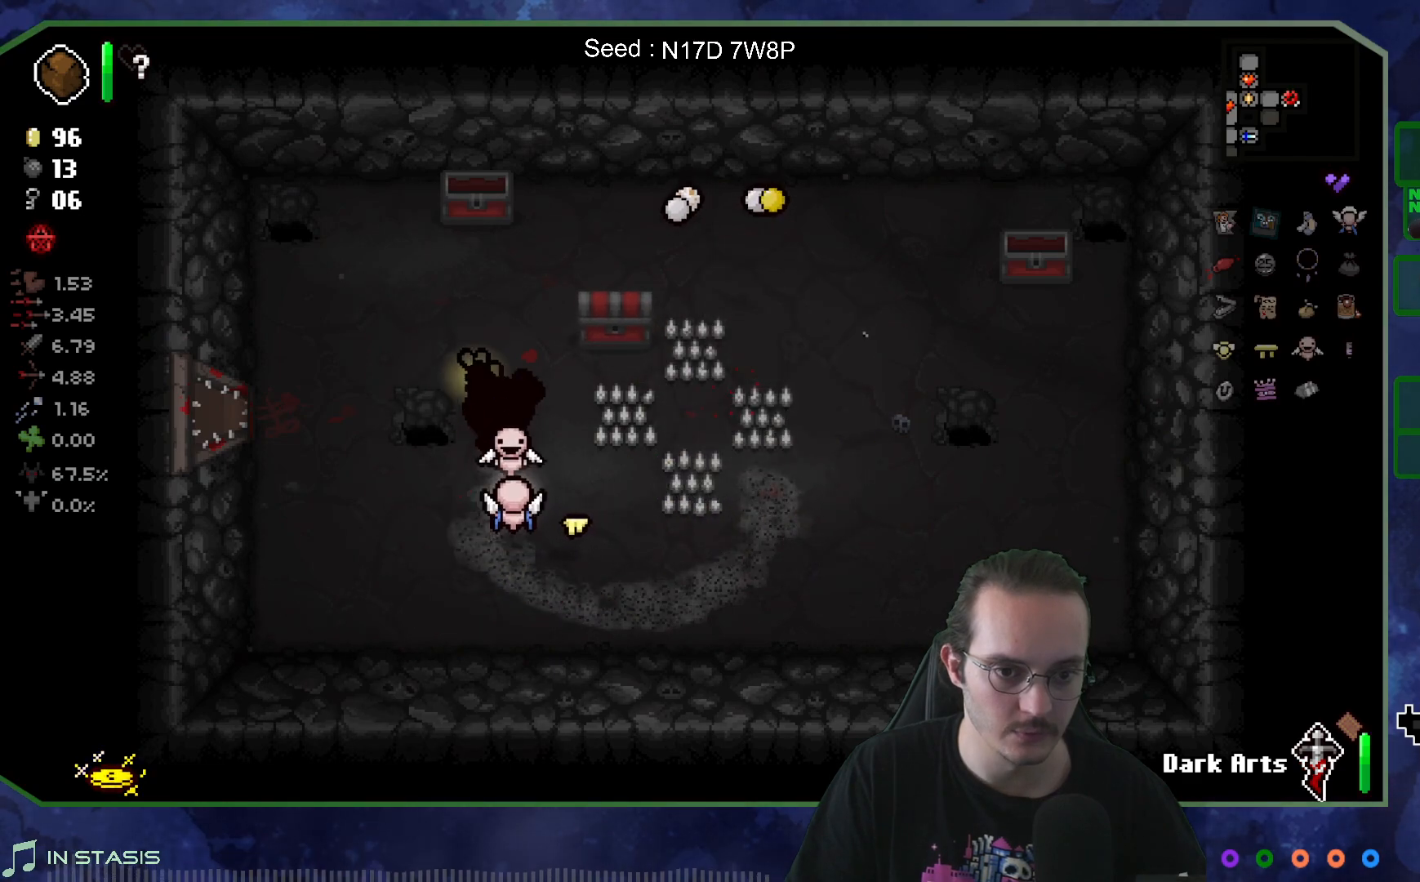
{"buttons": [], "left_stick": "up-right", "right_stick": "center", "events": [[83, "left_stick", "center"], [233, "left_stick", "up-right"]]}
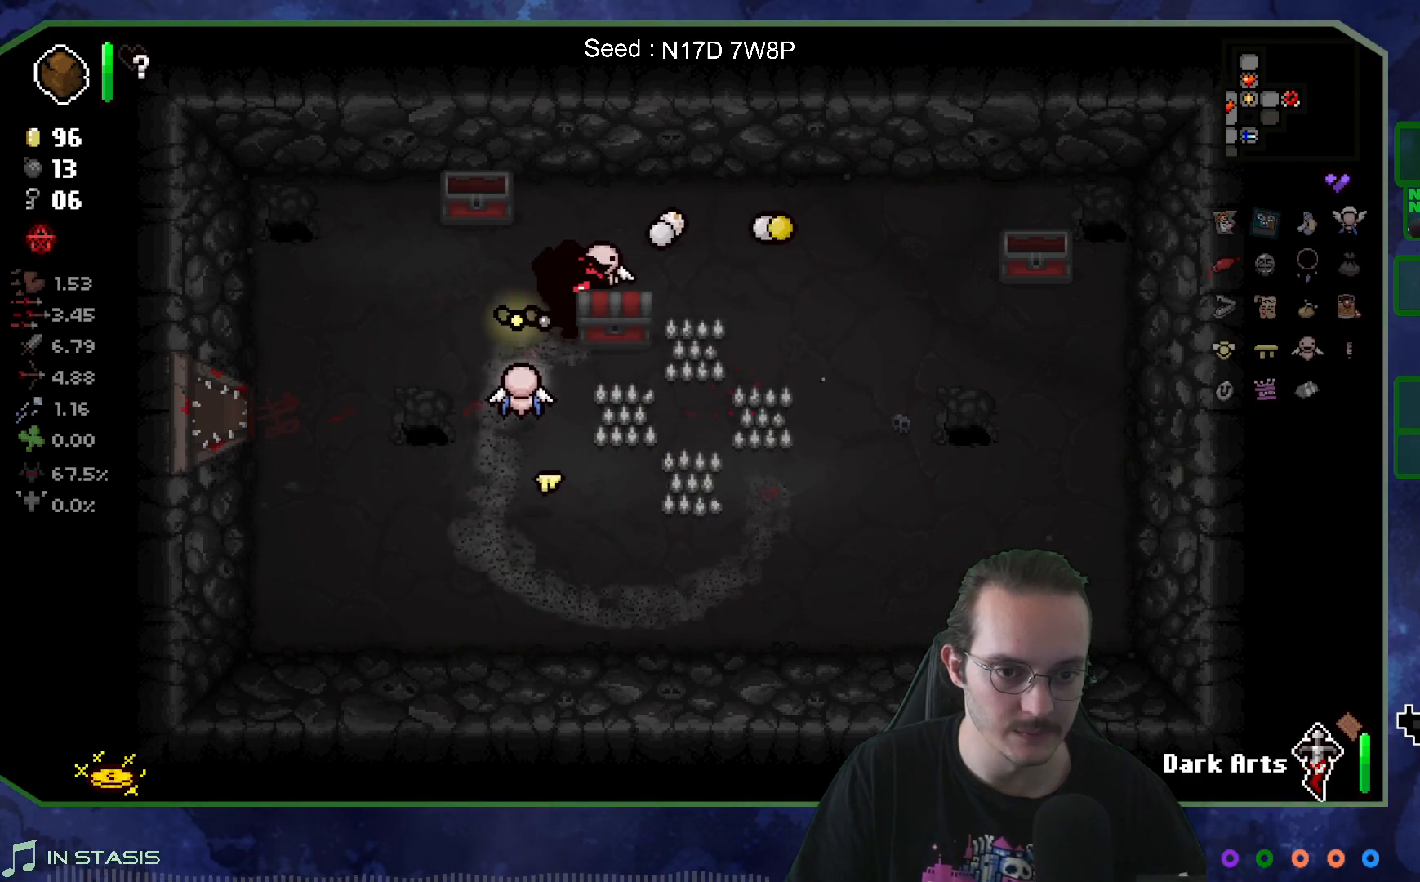
{"buttons": [], "left_stick": "center", "right_stick": "center", "events": [[67, "left_stick", "up-left"], [117, "left_stick", "left"], [233, "left_stick", "down-left"], [400, "left_stick", "center"]]}
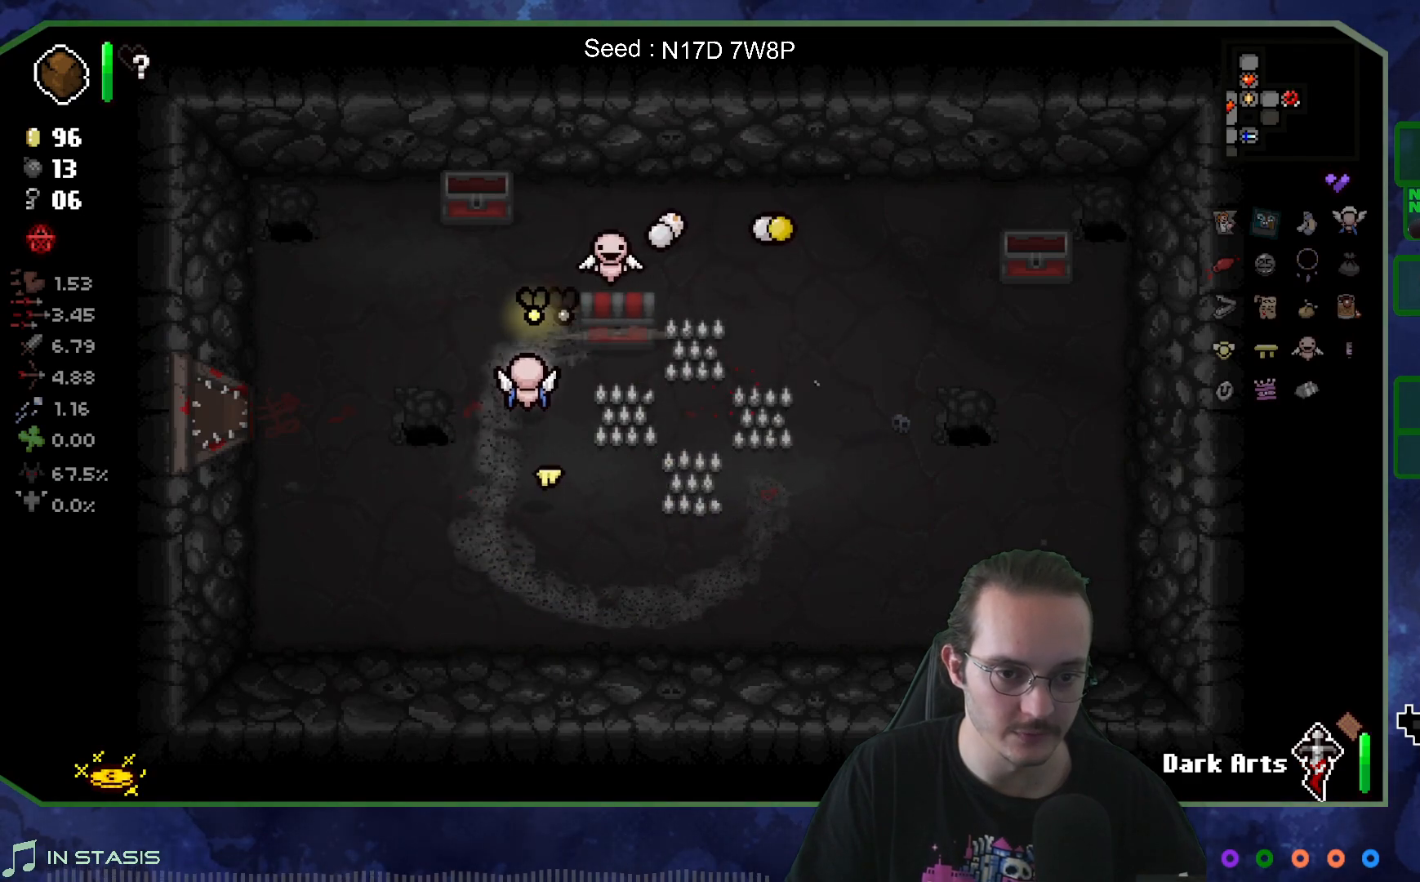
{"buttons": [], "left_stick": "center", "right_stick": "center", "events": []}
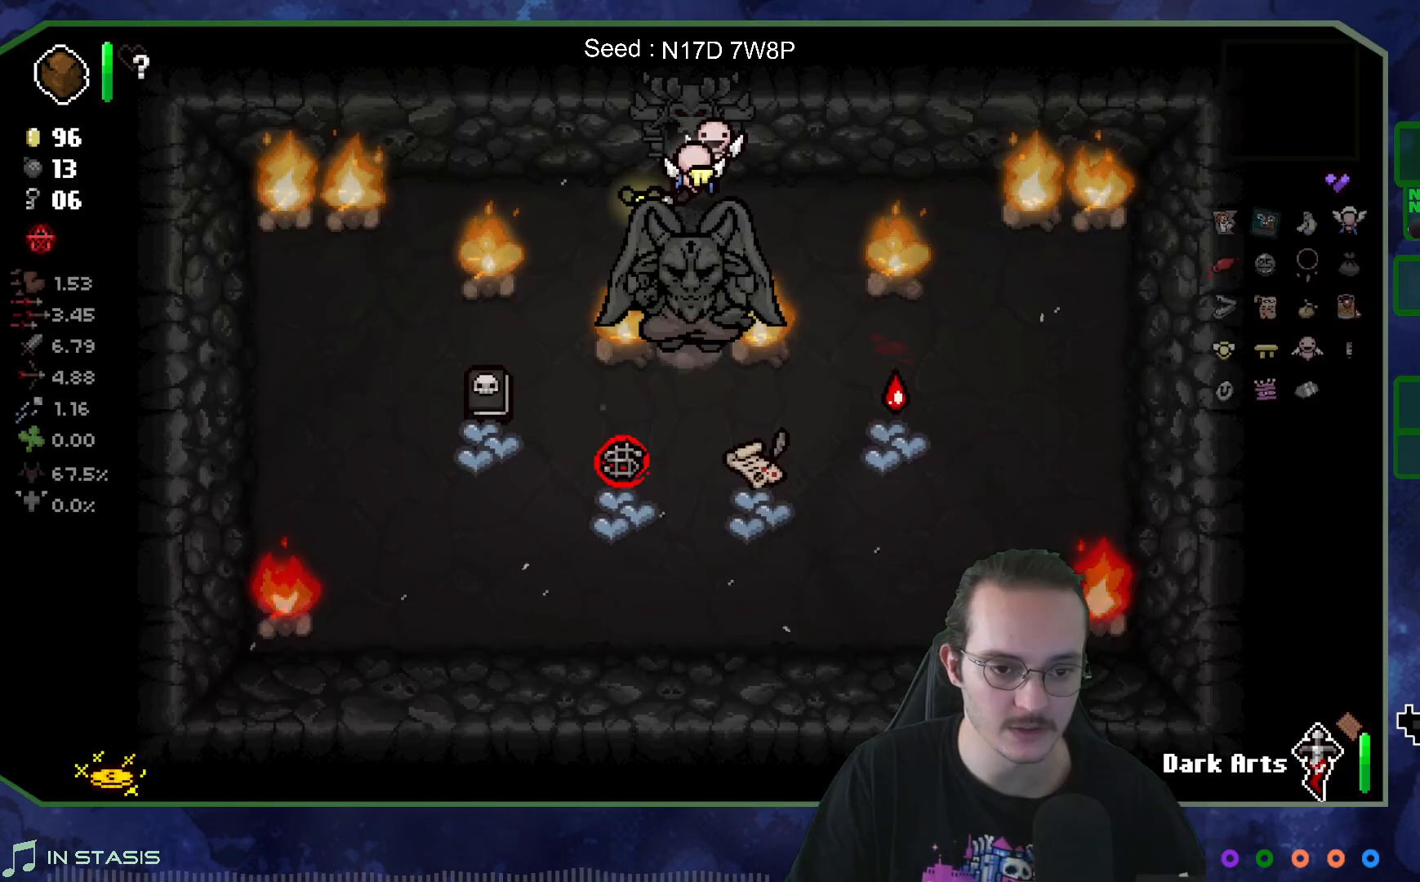
{"buttons": [], "left_stick": "center", "right_stick": "center", "events": []}
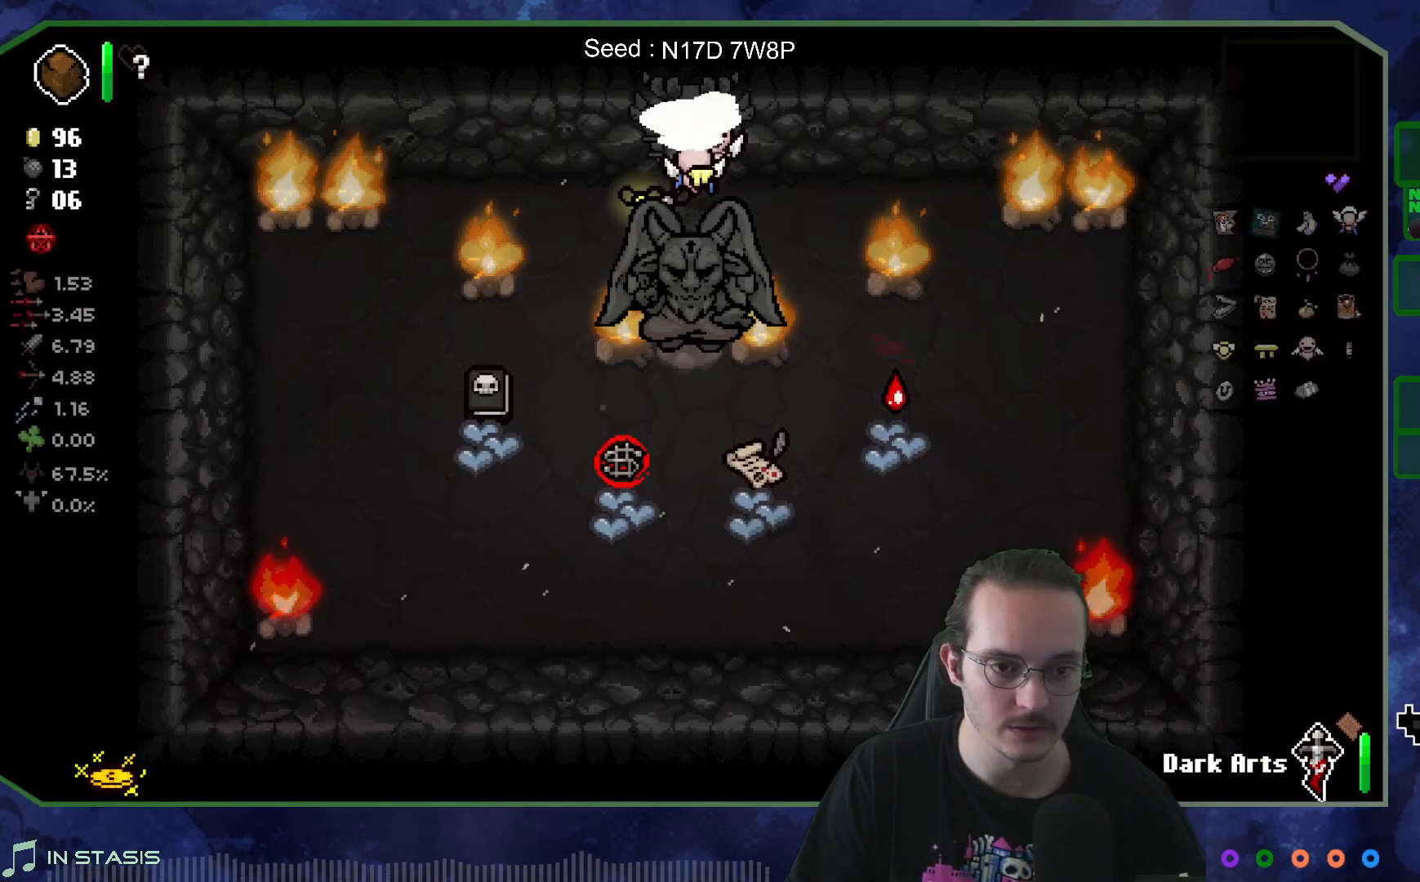
{"buttons": [], "left_stick": "center", "right_stick": "down", "events": [[83, "left_stick", "left"], [217, "right_stick", "down"], [233, "left_stick", "center"]]}
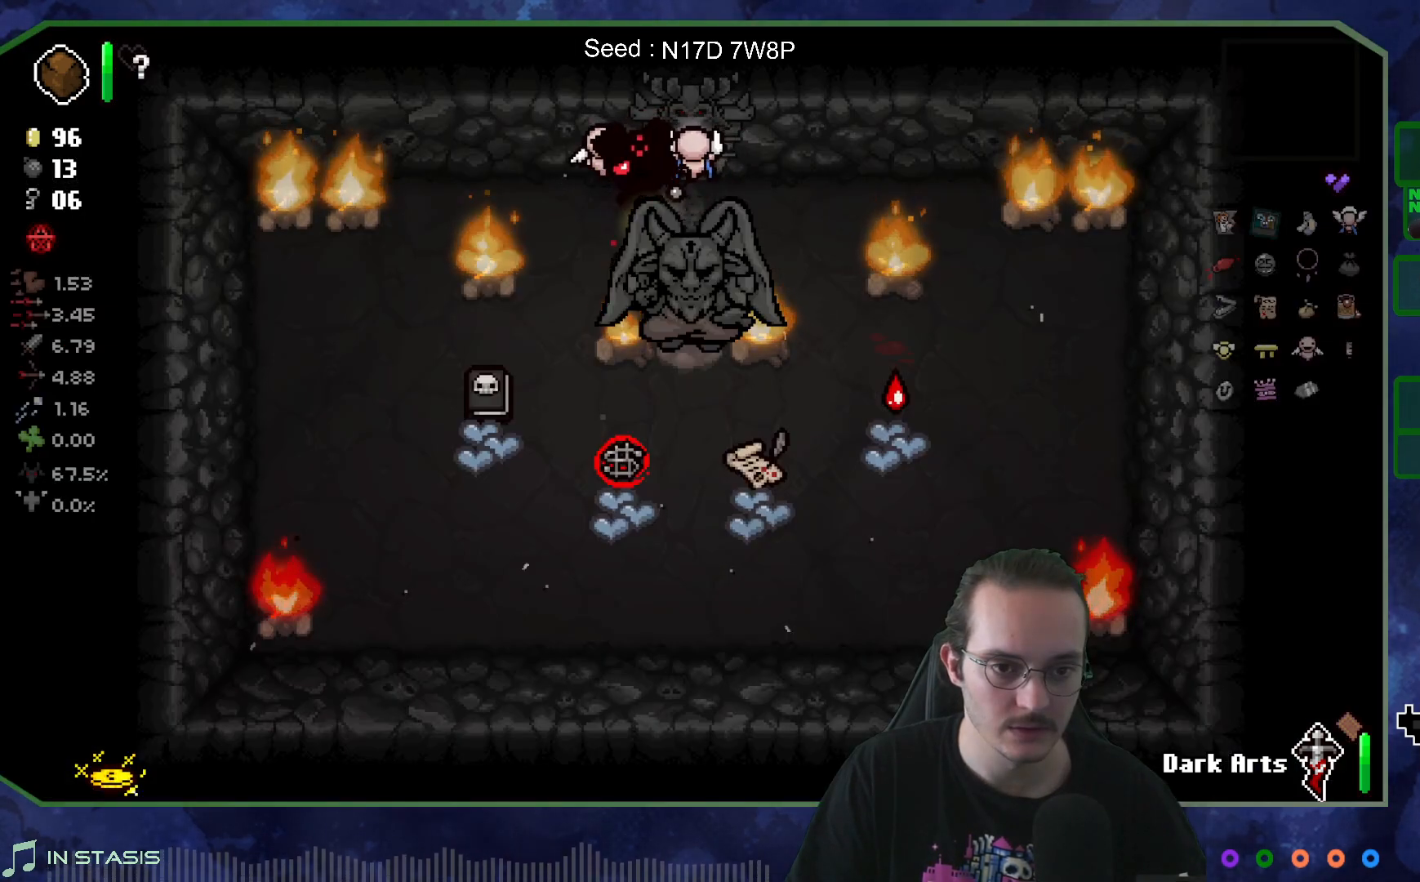
{"buttons": [], "left_stick": "center", "right_stick": "down-left", "events": [[450, "right_stick", "down-left"]]}
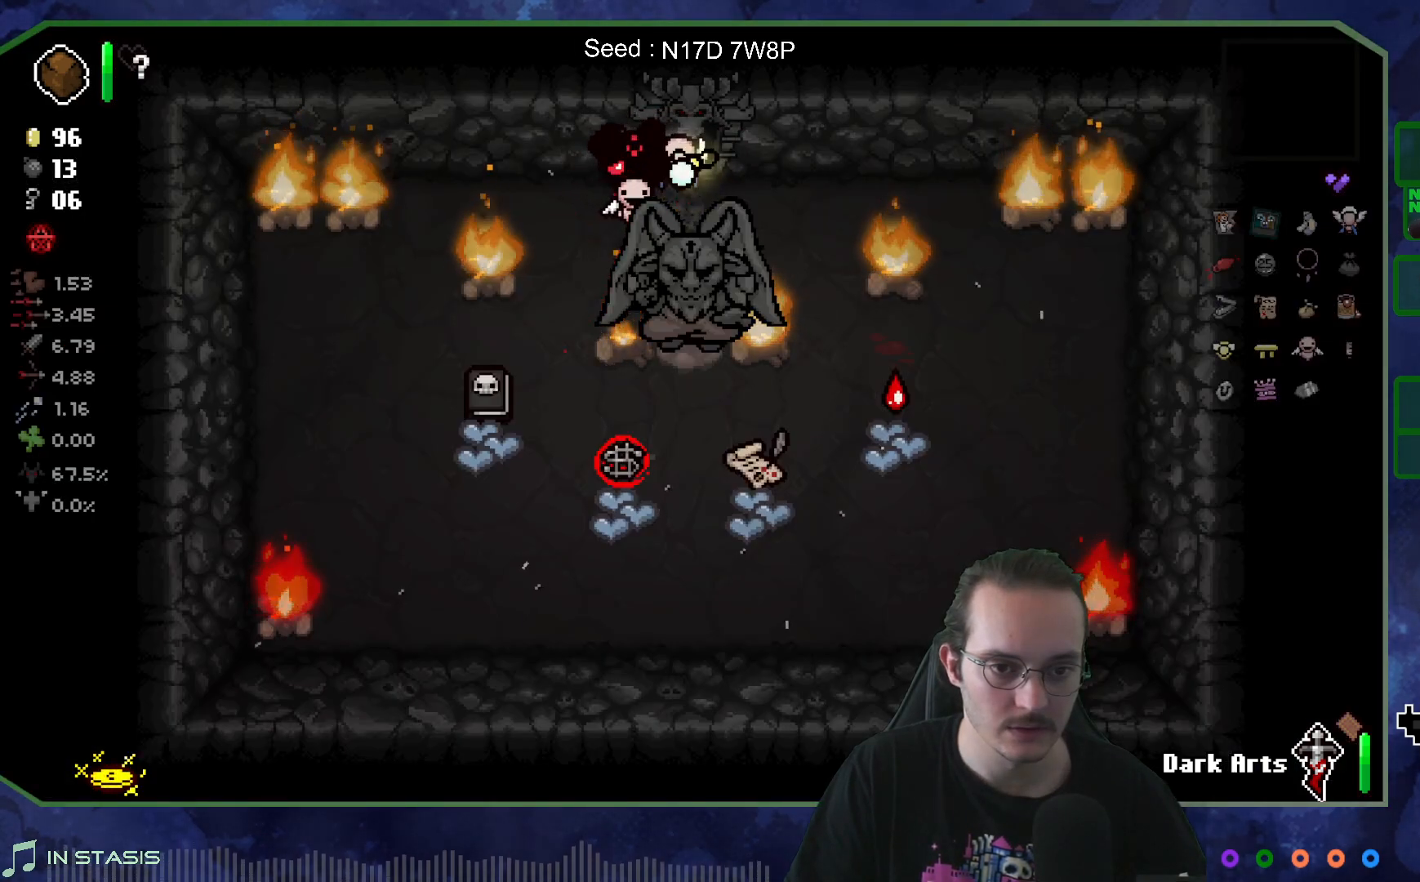
{"buttons": [], "left_stick": "center", "right_stick": "left", "events": [[33, "left_stick", "down"], [83, "right_stick", "left"], [100, "left_stick", "down-left"], [200, "left_stick", "center"], [367, "left_stick", "down-left"], [500, "left_stick", "center"]]}
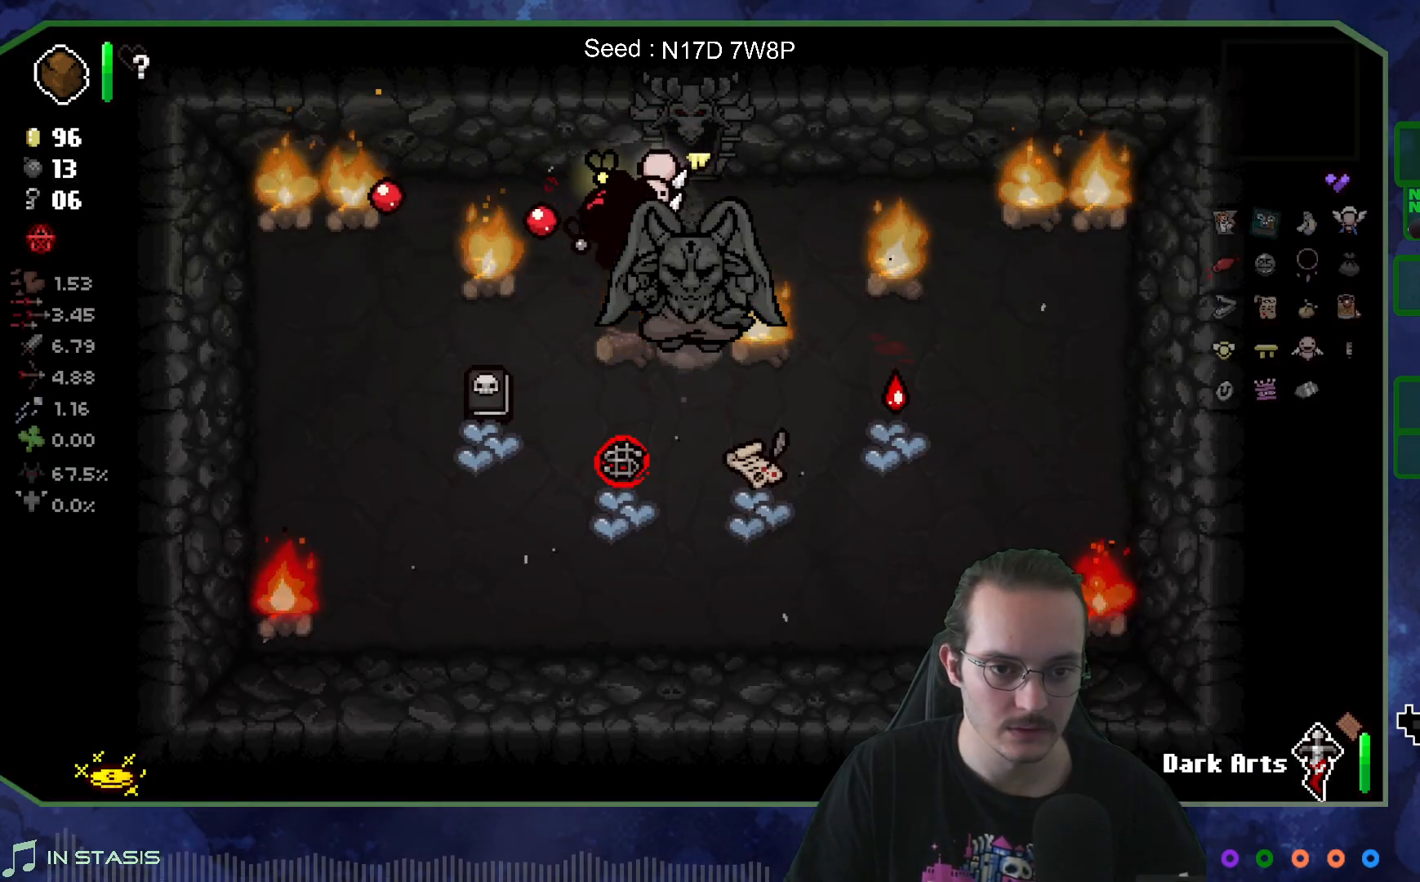
{"buttons": [], "left_stick": "center", "right_stick": "left", "events": [[133, "left_stick", "down"], [250, "left_stick", "center"]]}
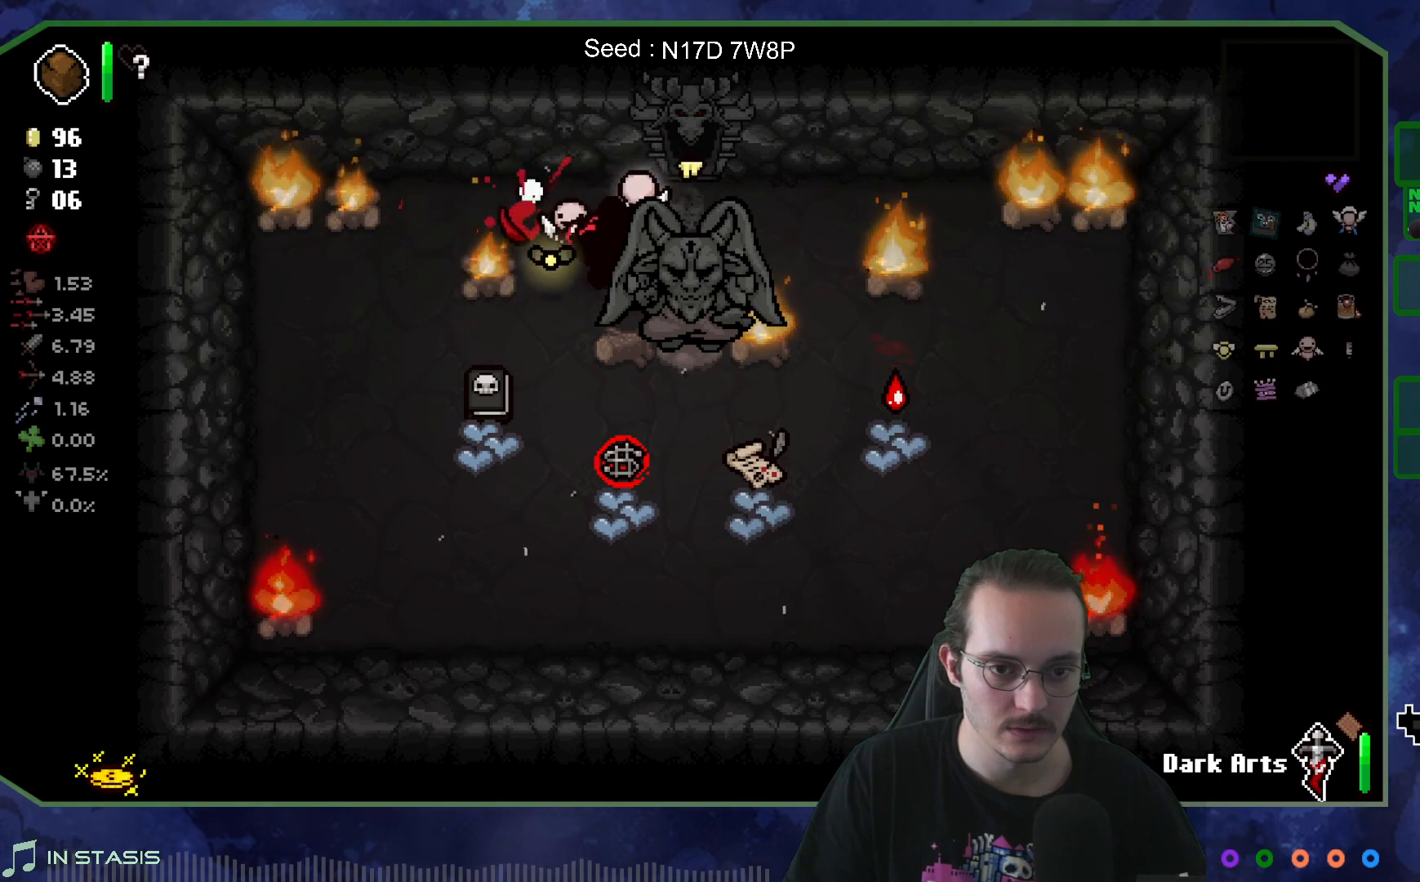
{"buttons": [], "left_stick": "up-left", "right_stick": "left", "events": [[400, "left_stick", "up-left"]]}